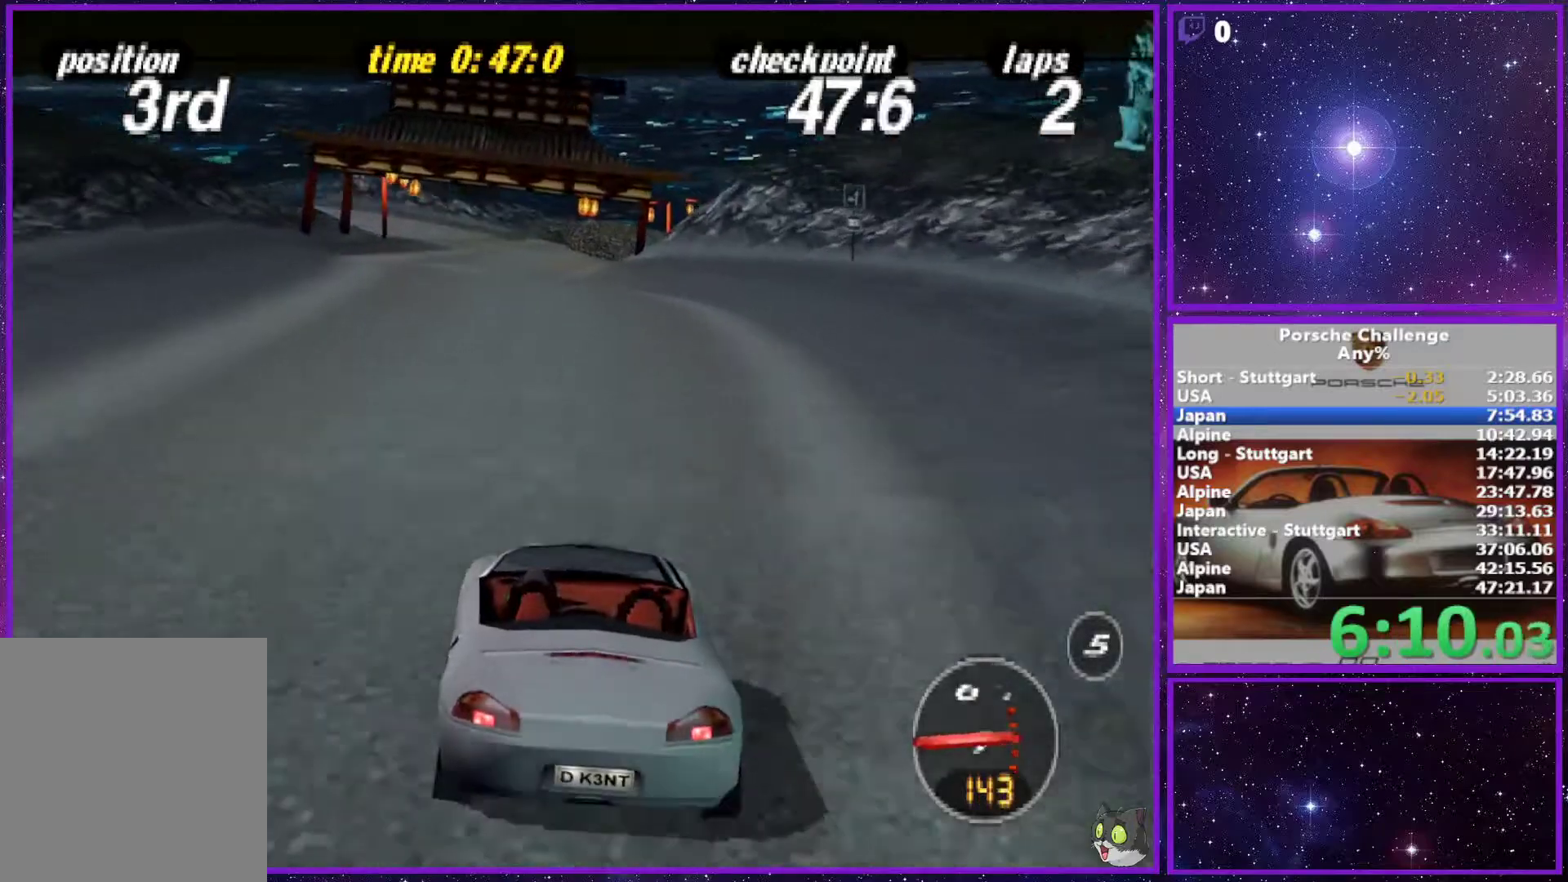
Gameplay with a controller (PlayStation layout); each line is a JSON object with the inputs held at the frame after it. "events" lists button and stick changes between this image and that frame as [ms after this image, input, new state], when the widget could be followed in between. Not read: L3.
{"buttons": ["R1"], "left_stick": "center", "right_stick": "center", "events": [[450, "R1", "down"]]}
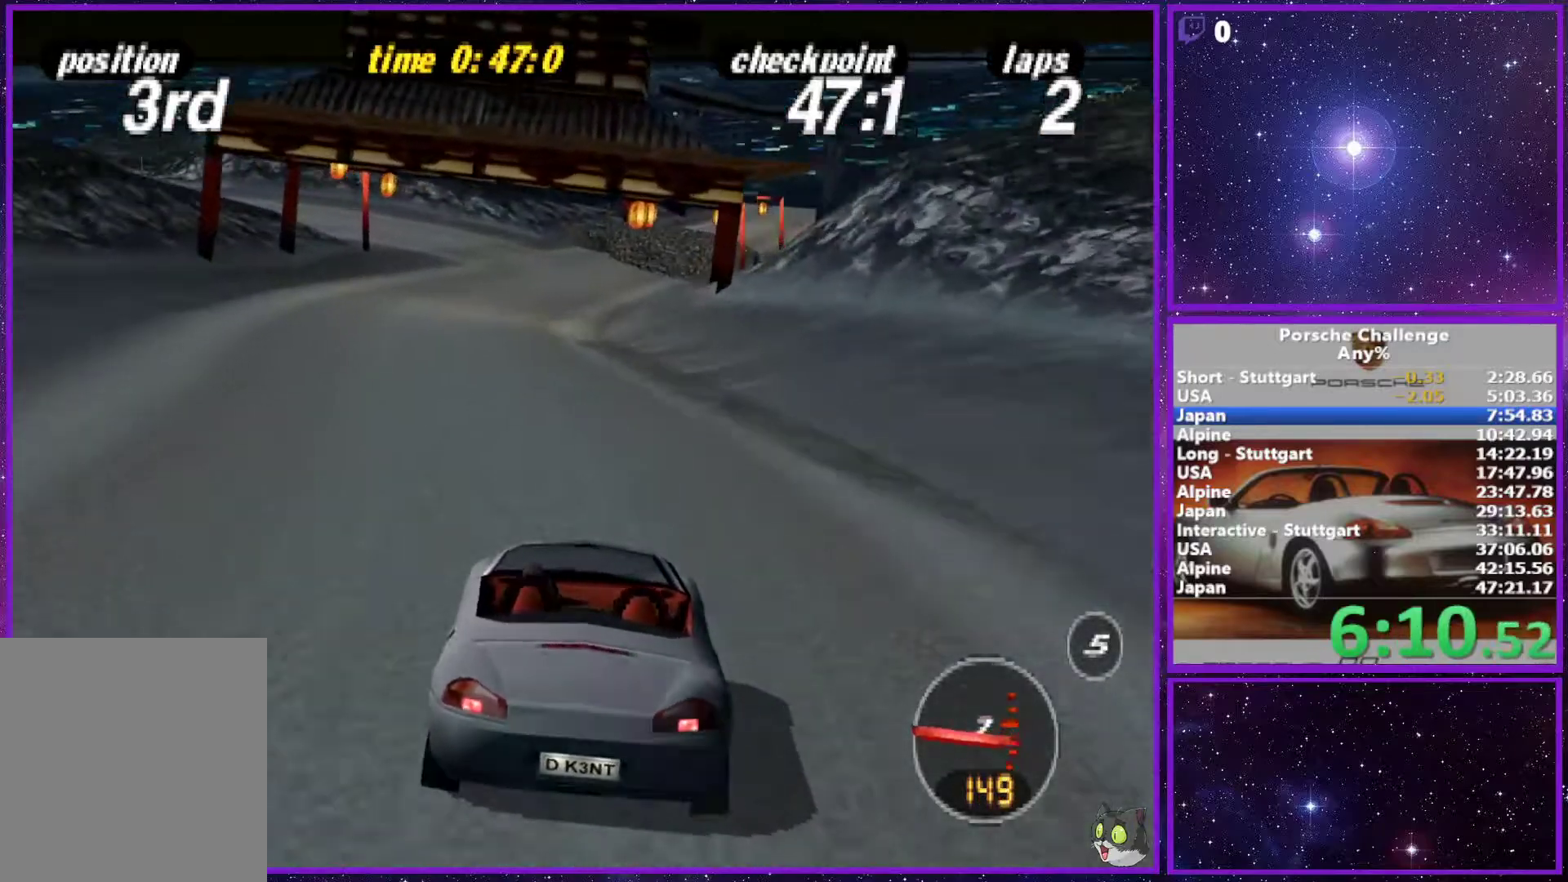
{"buttons": [], "left_stick": "center", "right_stick": "center", "events": [[67, "R1", "up"]]}
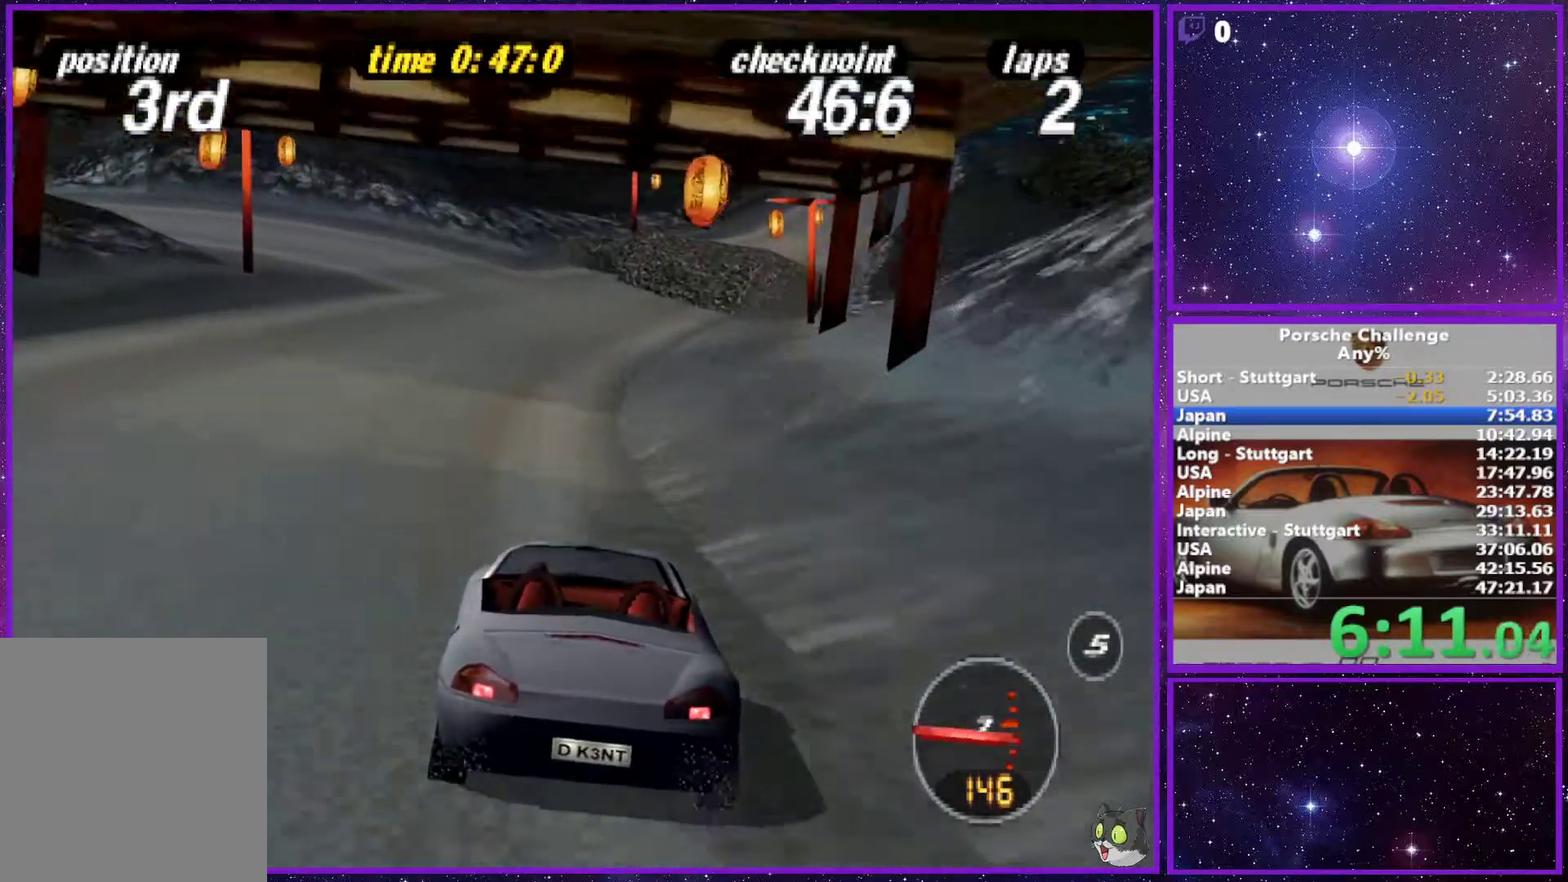
{"buttons": [], "left_stick": "left", "right_stick": "center", "events": [[33, "left_stick", "left"]]}
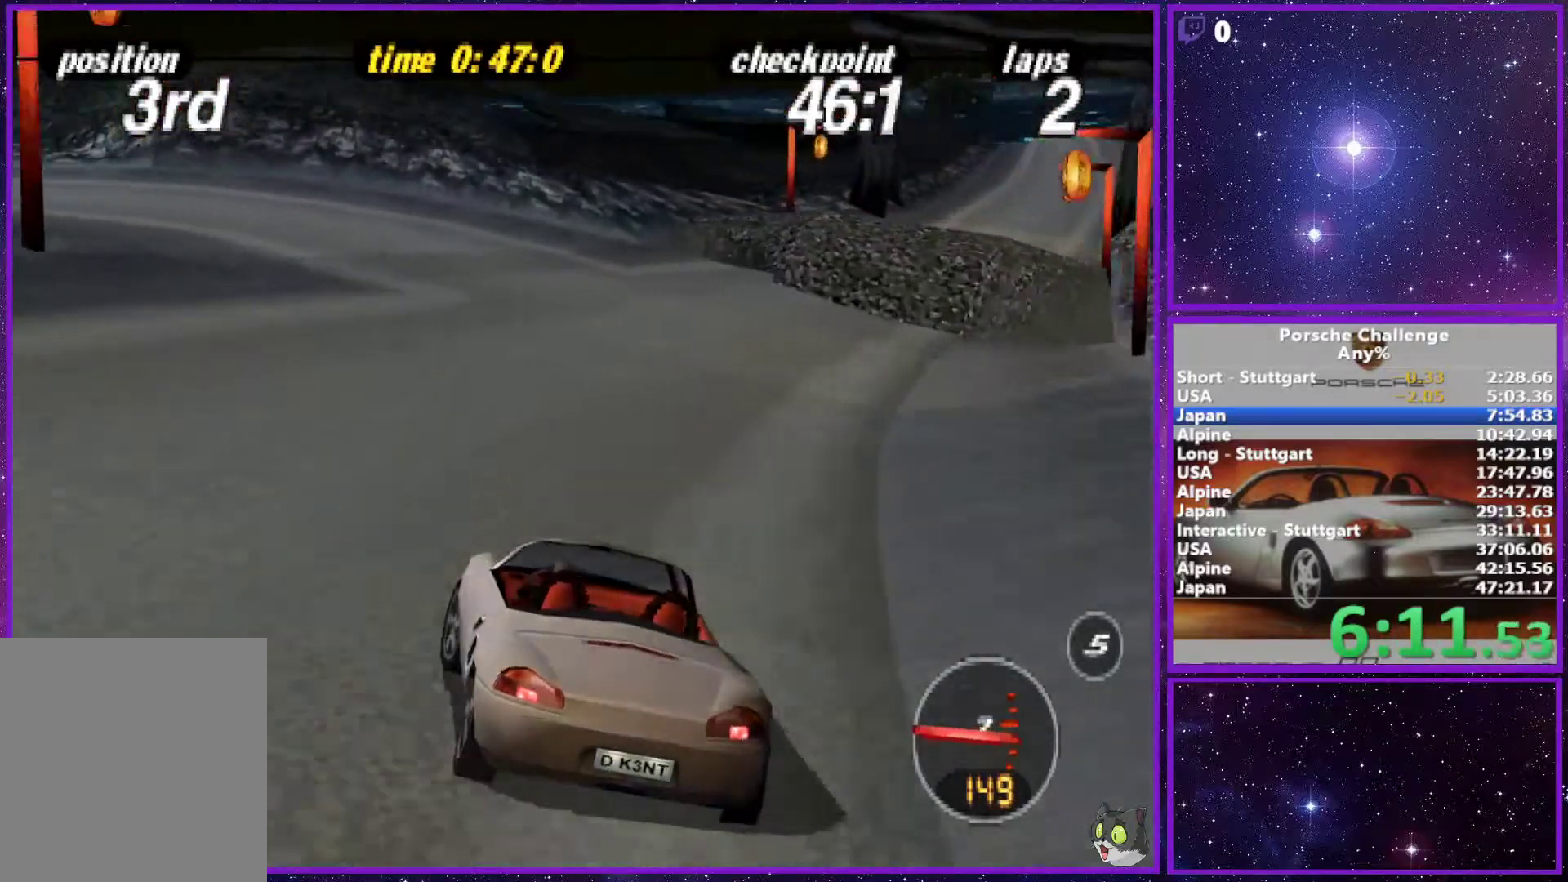
{"buttons": [], "left_stick": "left", "right_stick": "down", "events": [[300, "right_stick", "down"]]}
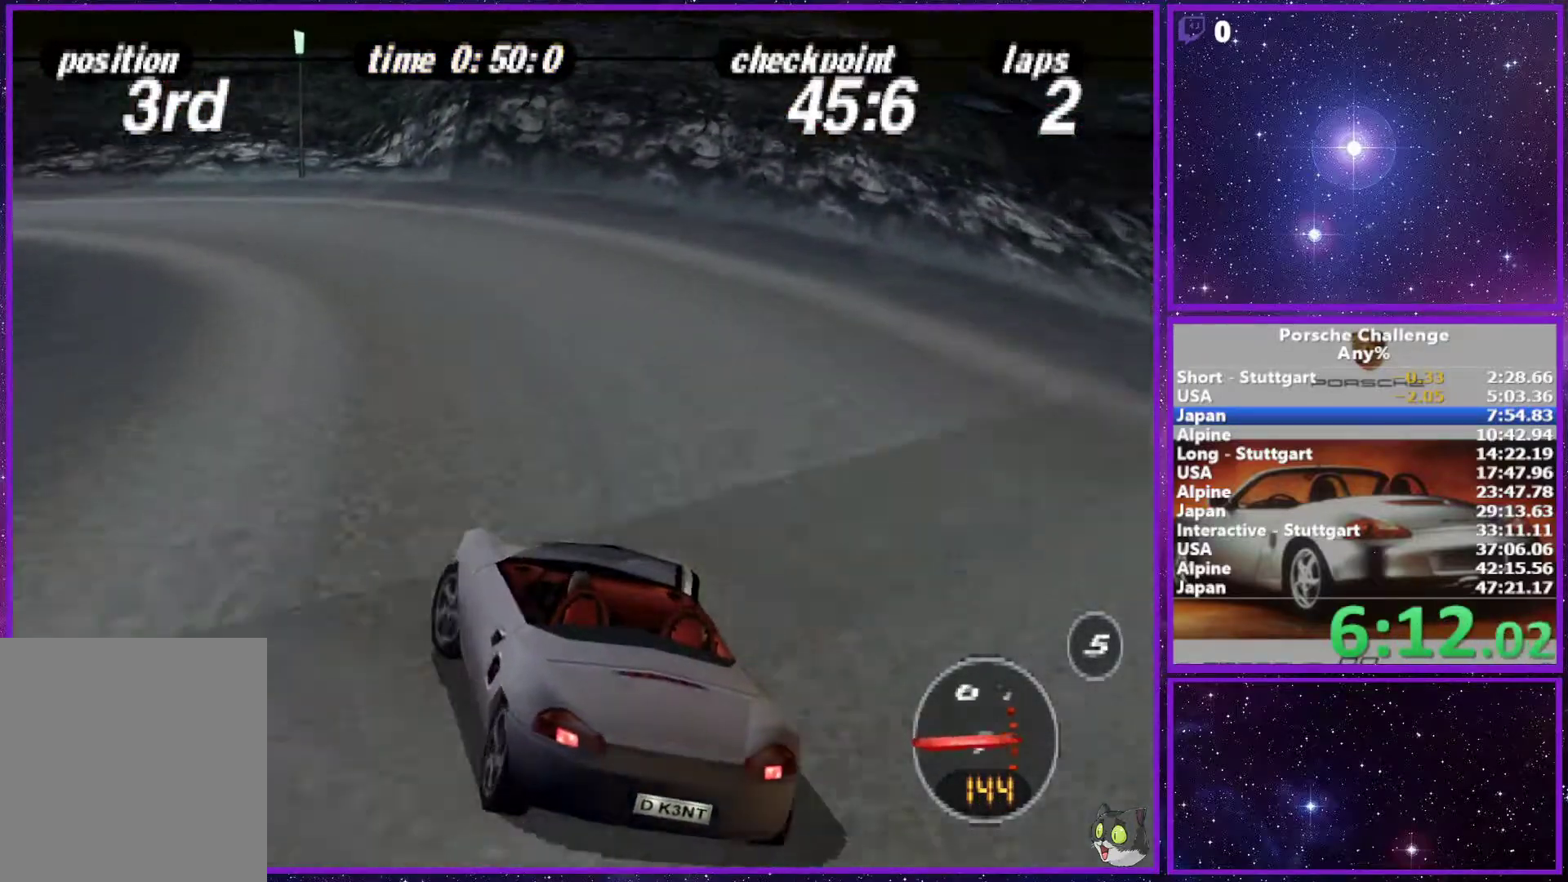
{"buttons": [], "left_stick": "center", "right_stick": "center", "events": [[400, "right_stick", "center"], [483, "left_stick", "center"]]}
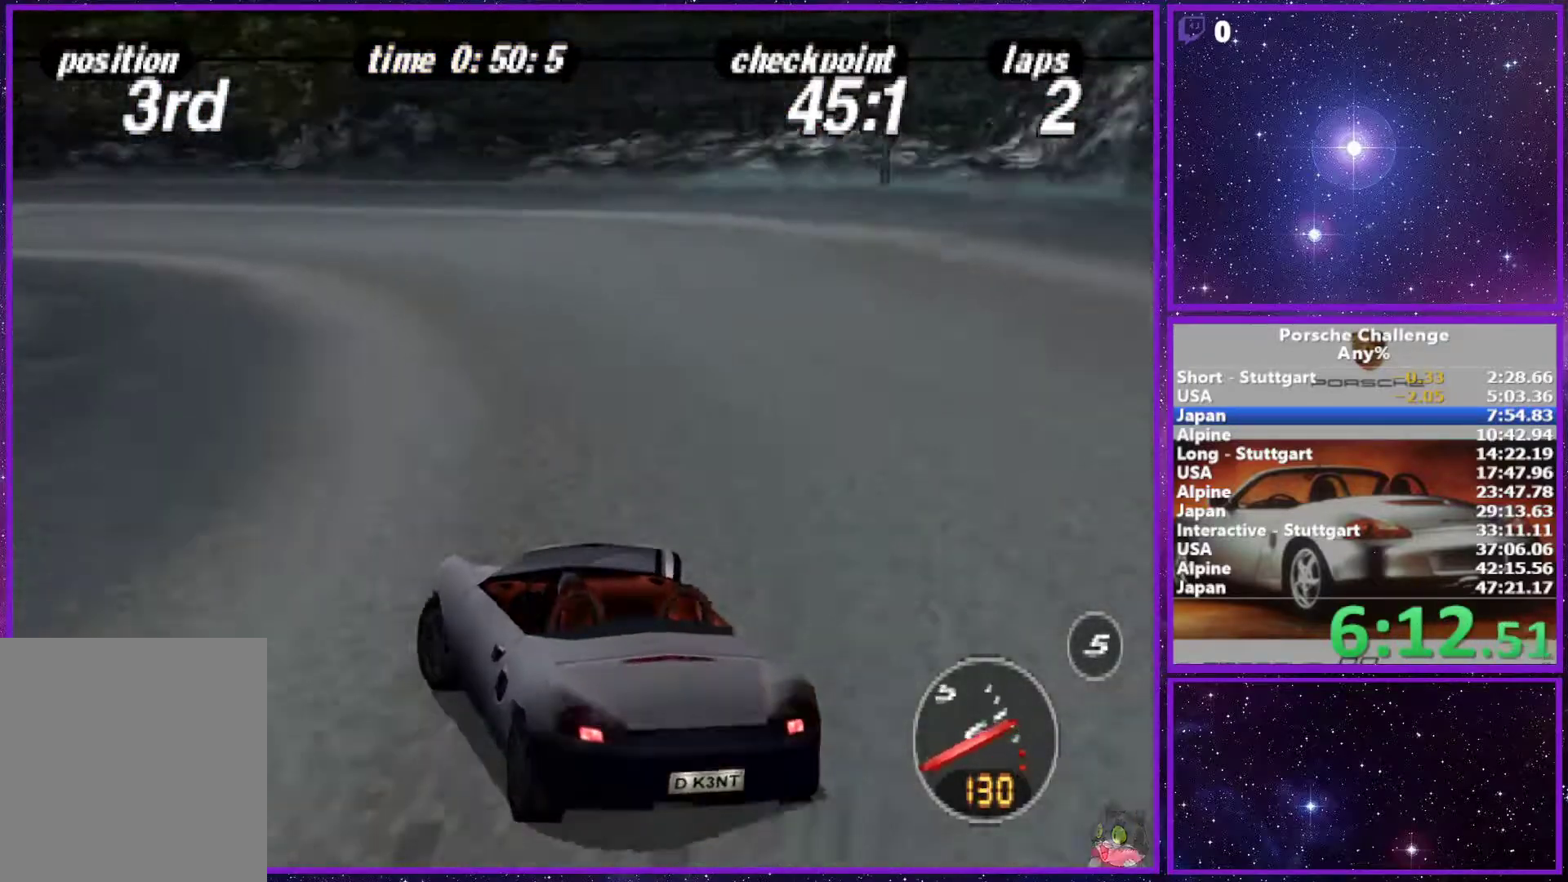
{"buttons": [], "left_stick": "left", "right_stick": "center", "events": [[150, "left_stick", "left"]]}
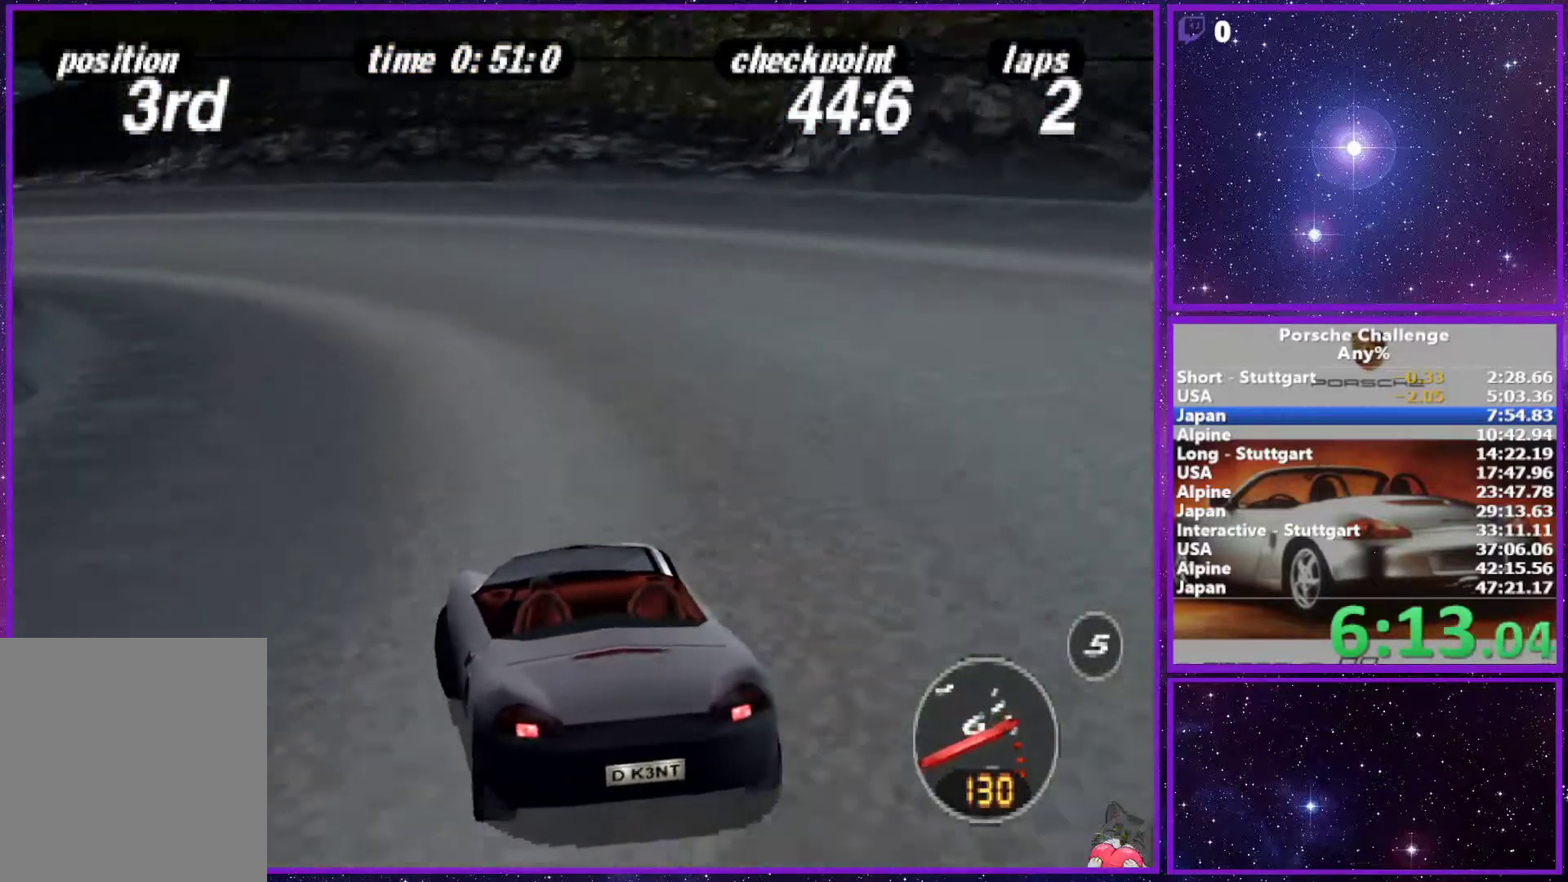
{"buttons": [], "left_stick": "left", "right_stick": "center", "events": []}
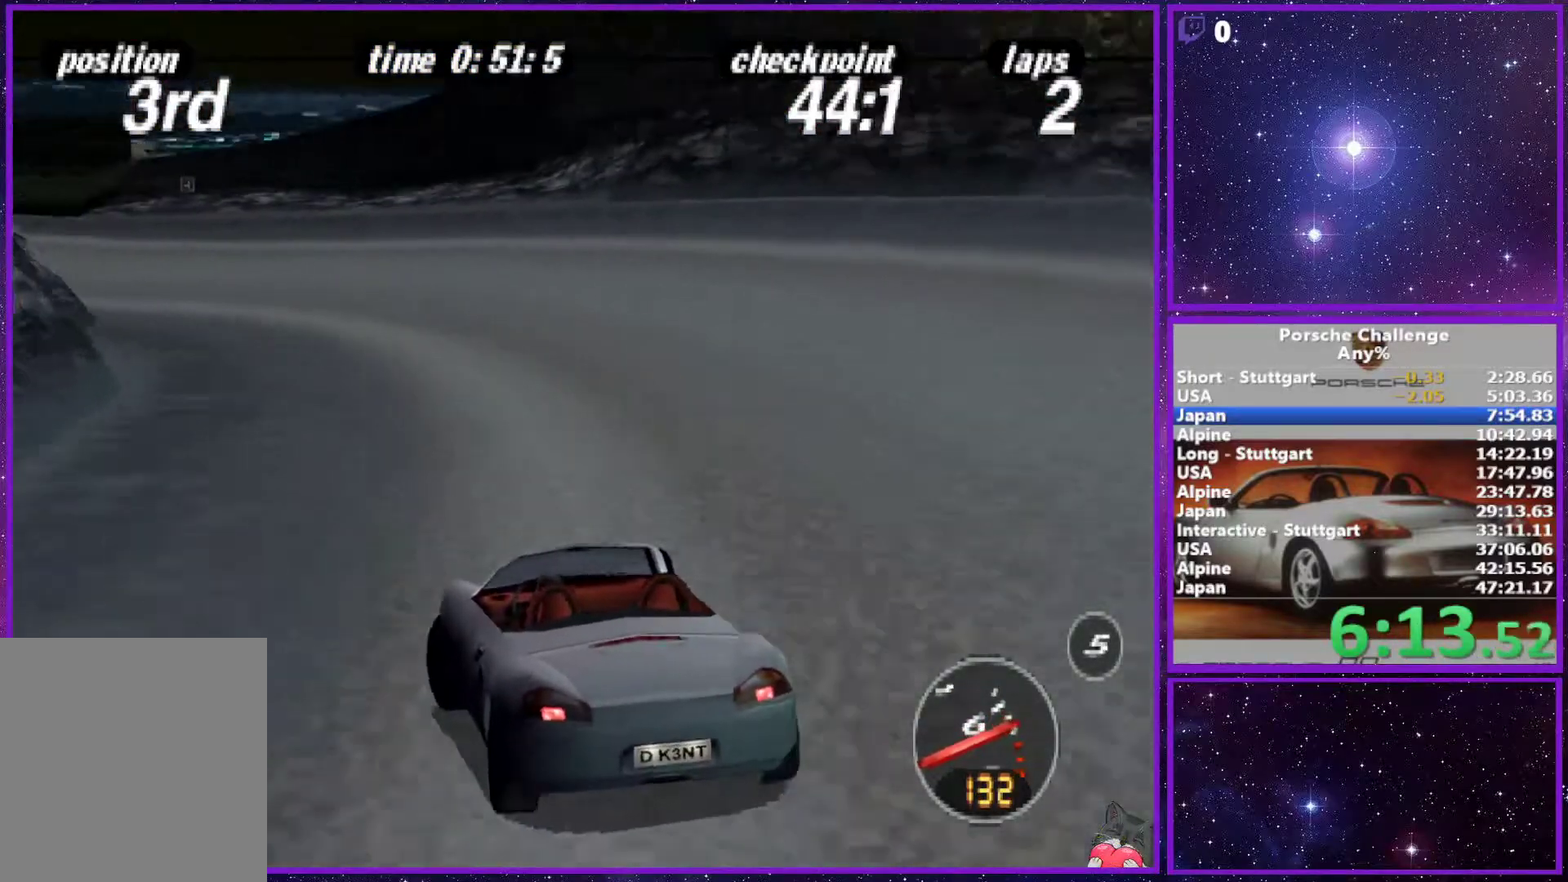
{"buttons": [], "left_stick": "left", "right_stick": "center", "events": [[50, "left_stick", "center"], [350, "left_stick", "left"]]}
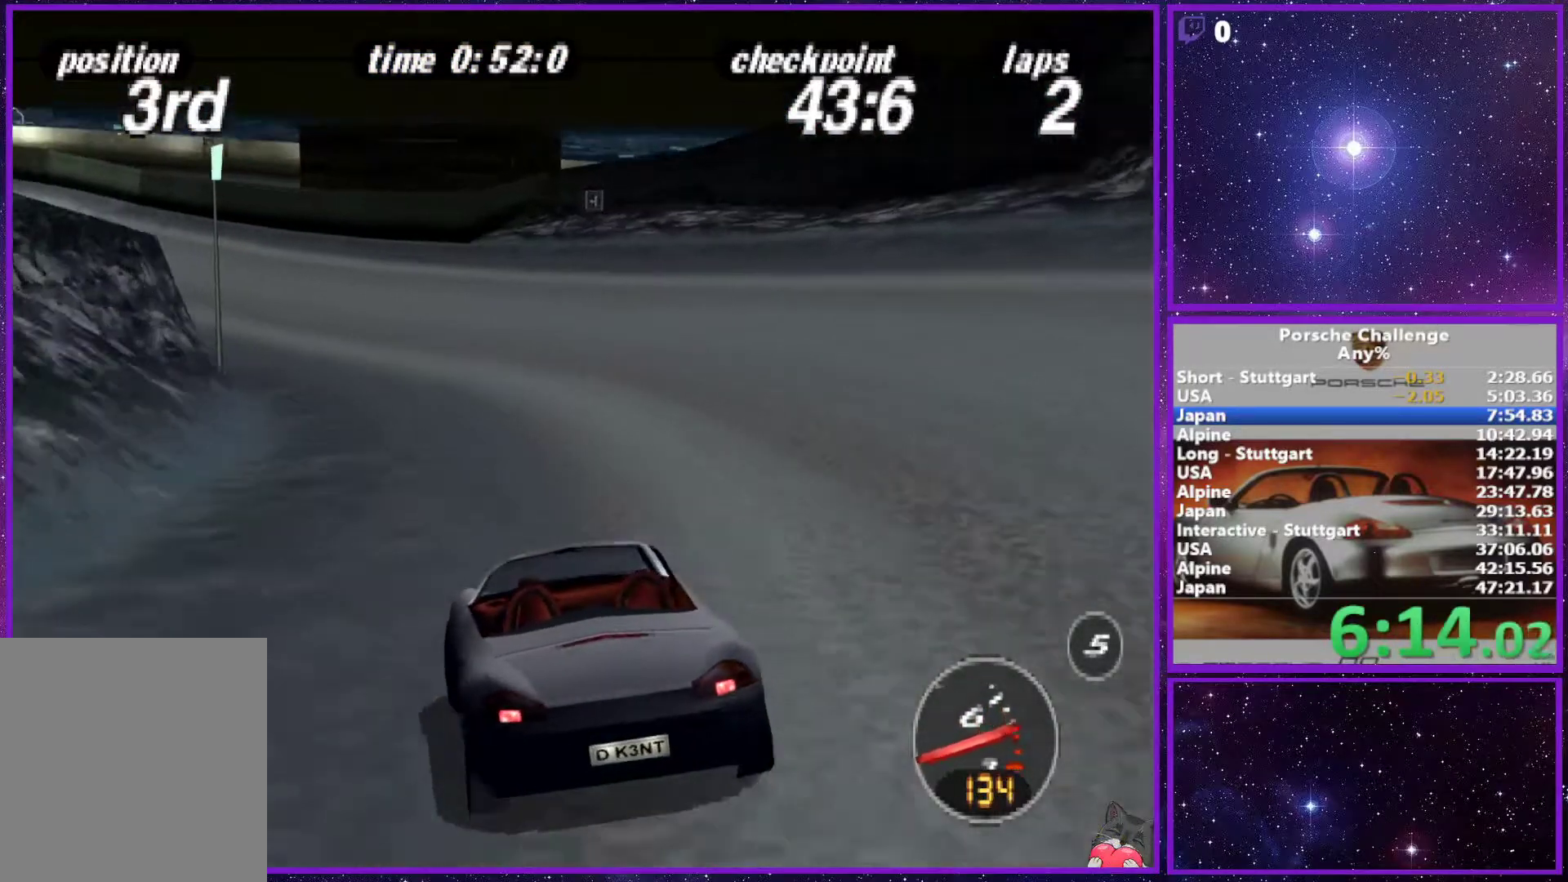
{"buttons": [], "left_stick": "center", "right_stick": "center", "events": [[67, "left_stick", "center"], [267, "left_stick", "left"], [467, "left_stick", "center"]]}
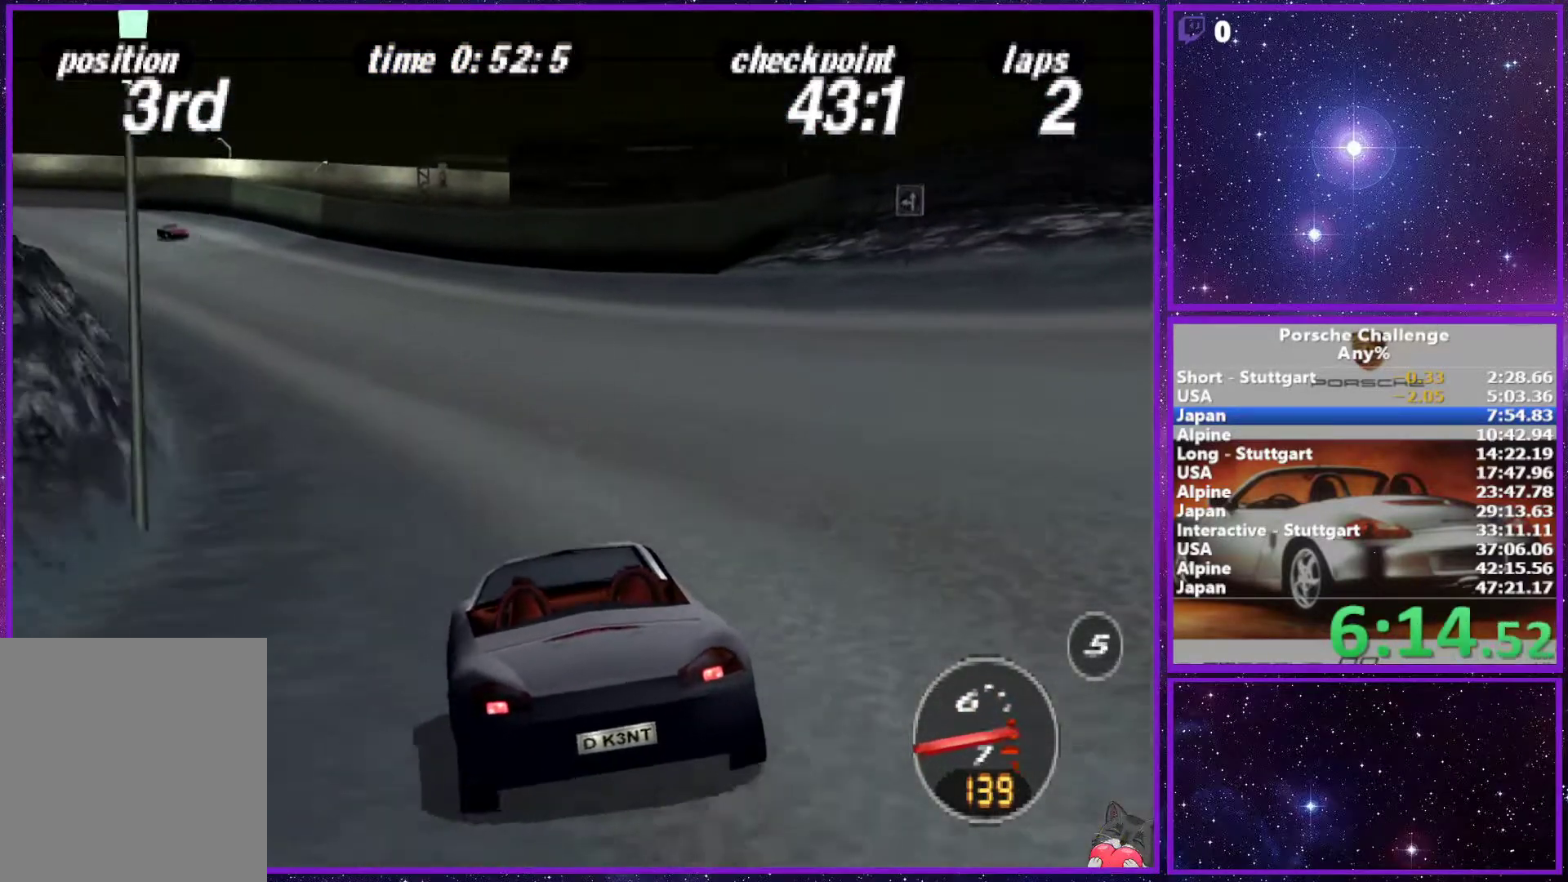
{"buttons": [], "left_stick": "center", "right_stick": "center", "events": [[117, "left_stick", "left"], [267, "left_stick", "center"], [383, "left_stick", "left"], [500, "left_stick", "center"]]}
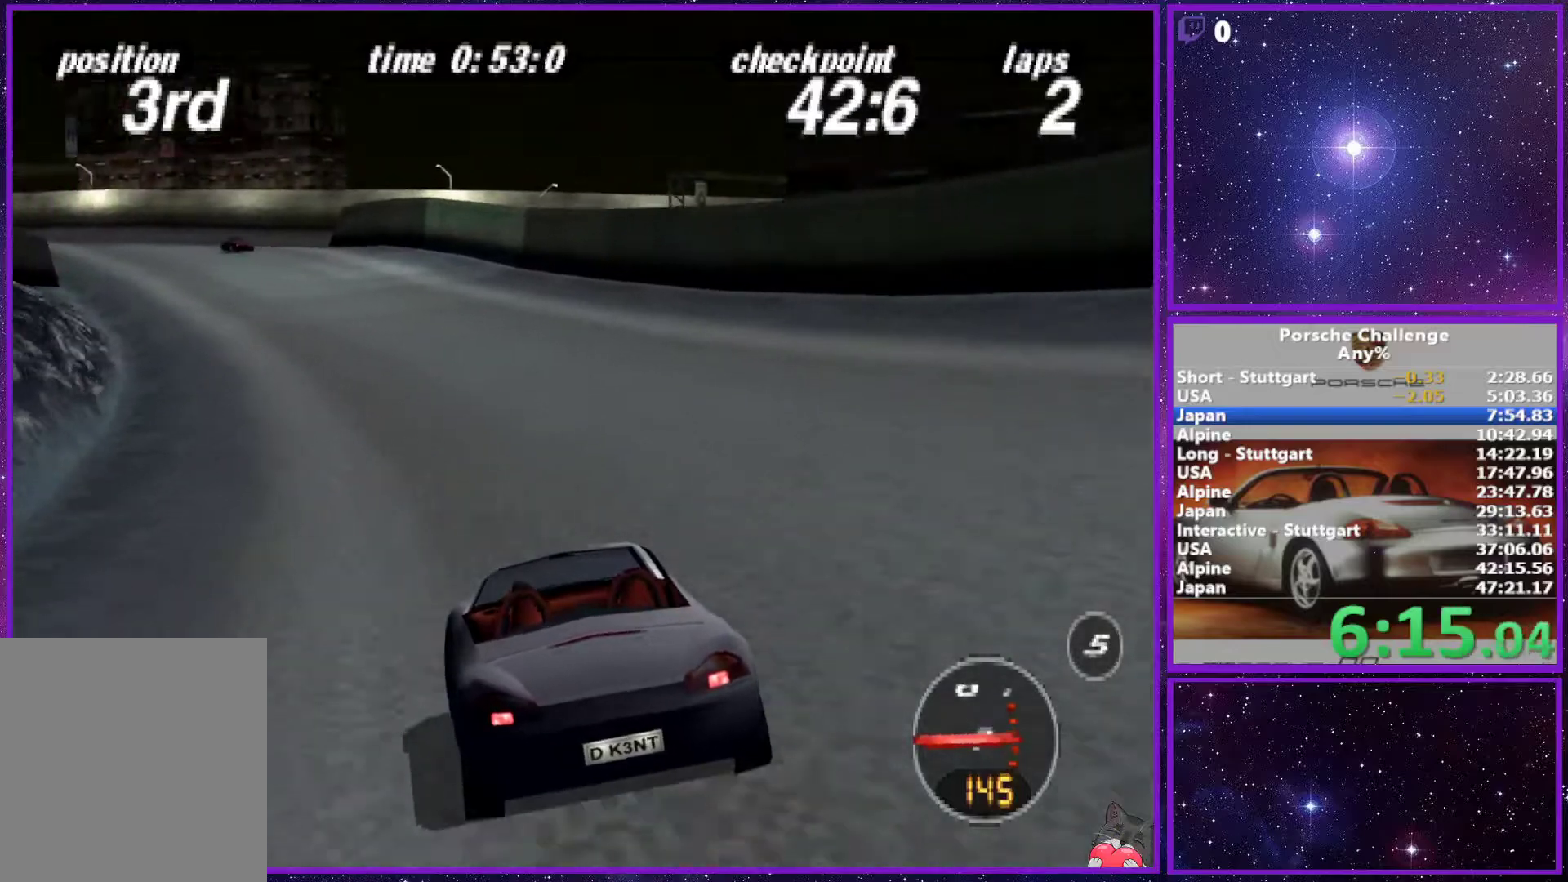
{"buttons": [], "left_stick": "left", "right_stick": "center", "events": [[200, "left_stick", "left"], [333, "left_stick", "center"], [433, "left_stick", "left"]]}
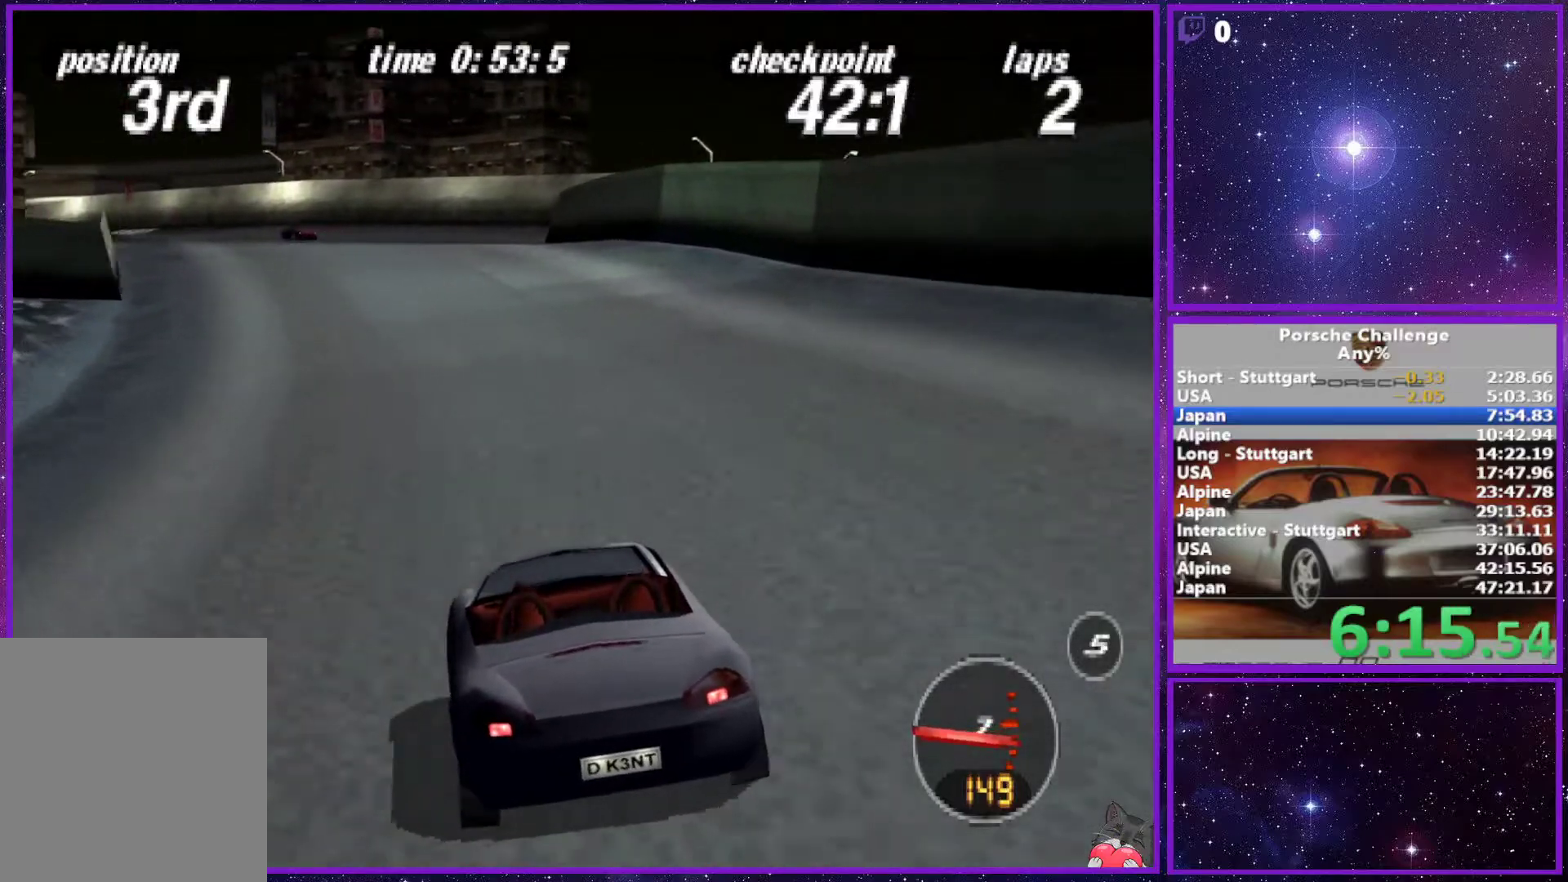
{"buttons": [], "left_stick": "center", "right_stick": "center", "events": [[67, "left_stick", "center"], [283, "left_stick", "left"], [417, "left_stick", "center"]]}
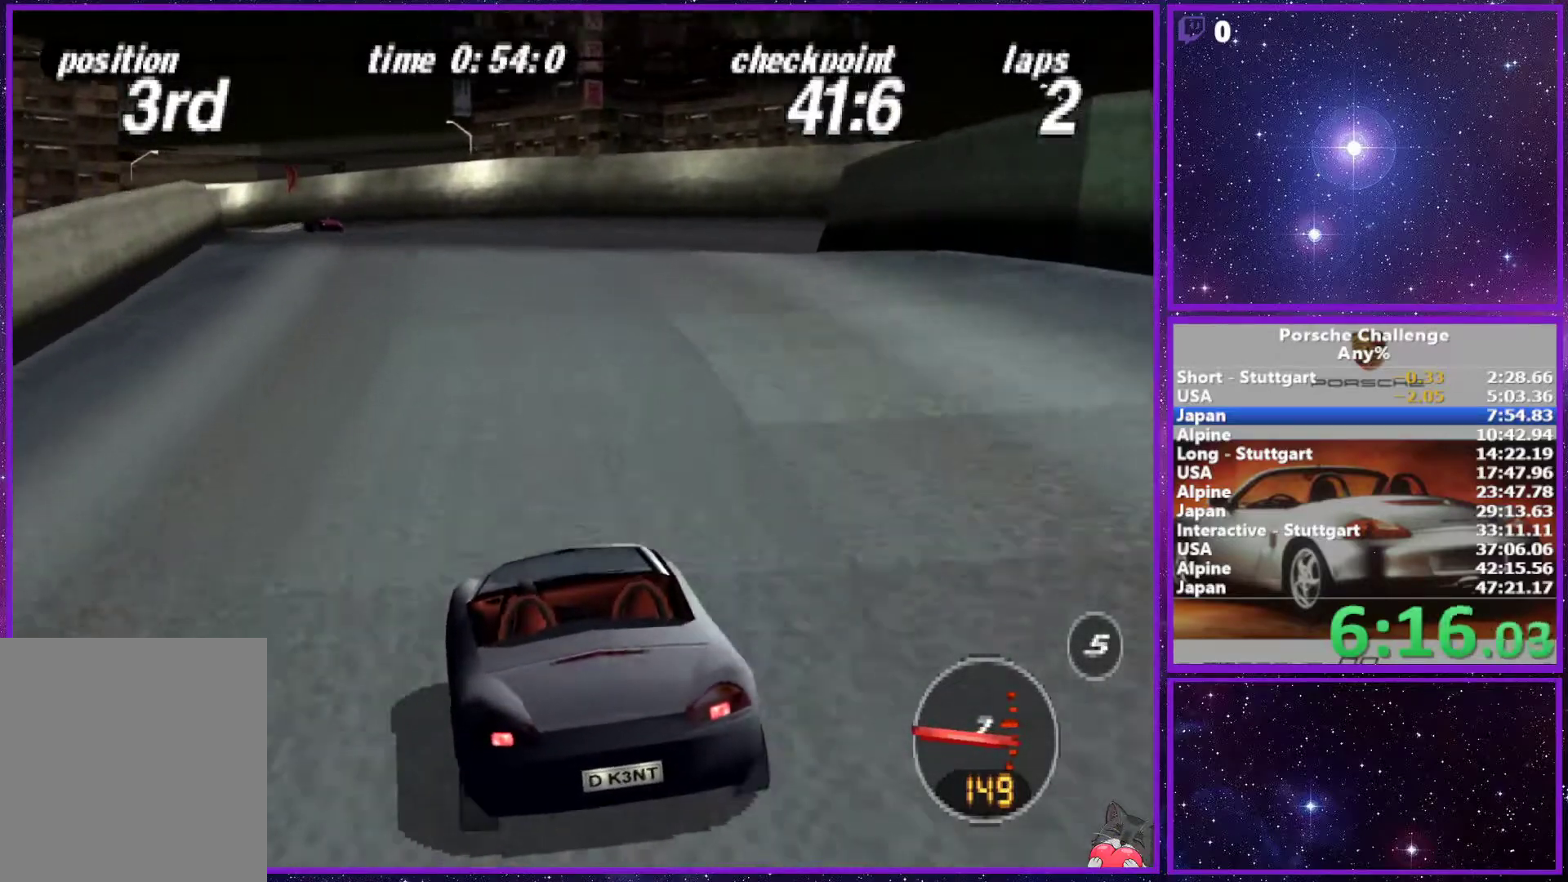
{"buttons": [], "left_stick": "left", "right_stick": "center", "events": [[367, "left_stick", "left"]]}
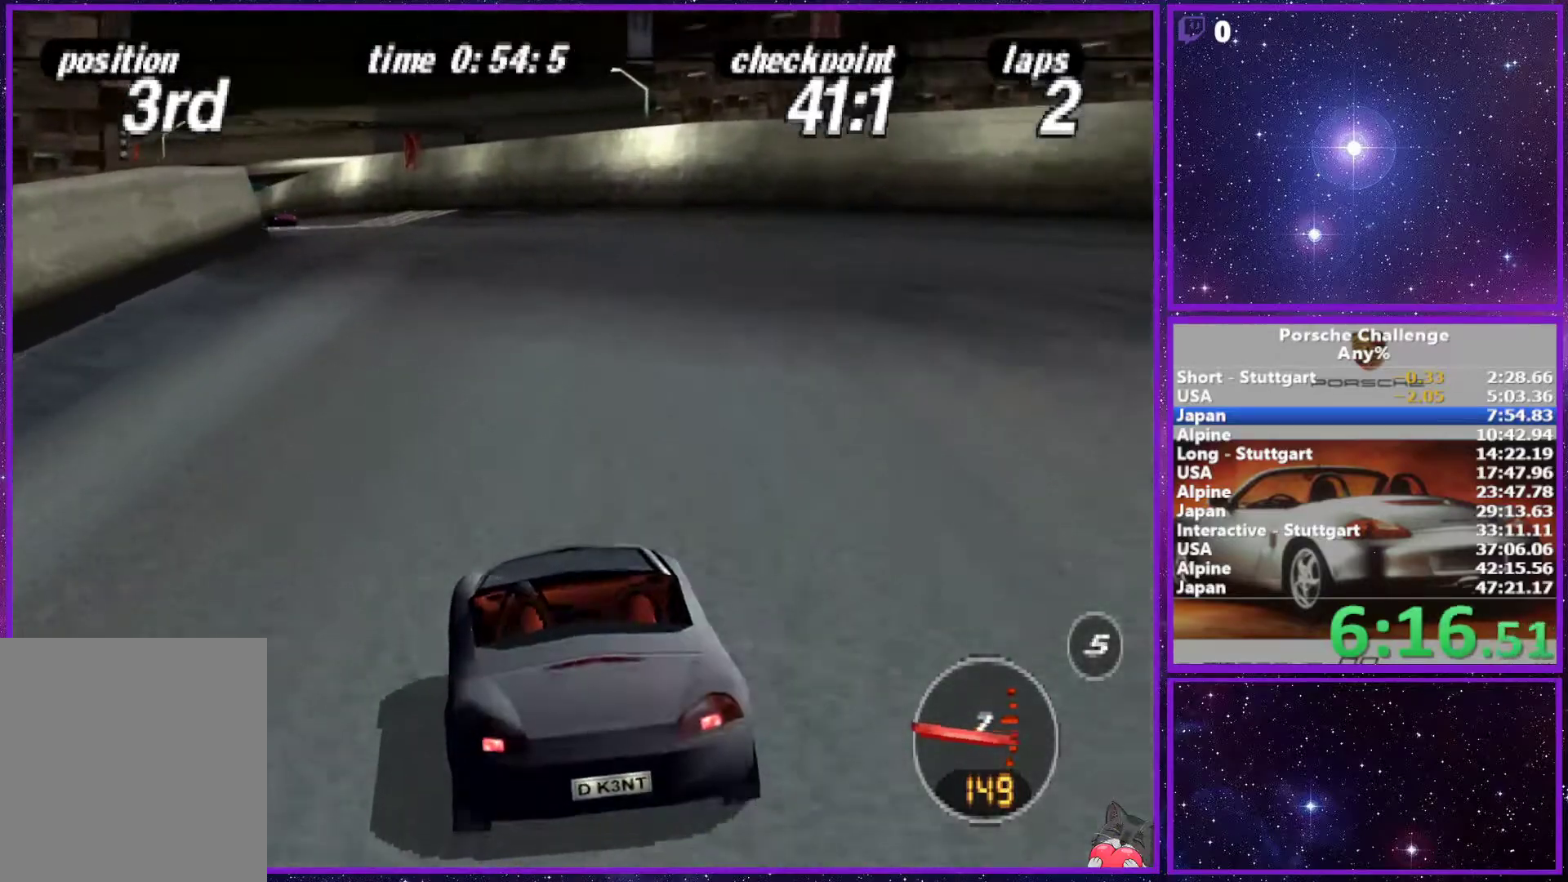
{"buttons": [], "left_stick": "left", "right_stick": "center", "events": [[17, "left_stick", "center"], [167, "left_stick", "left"], [300, "left_stick", "center"], [350, "left_stick", "left"]]}
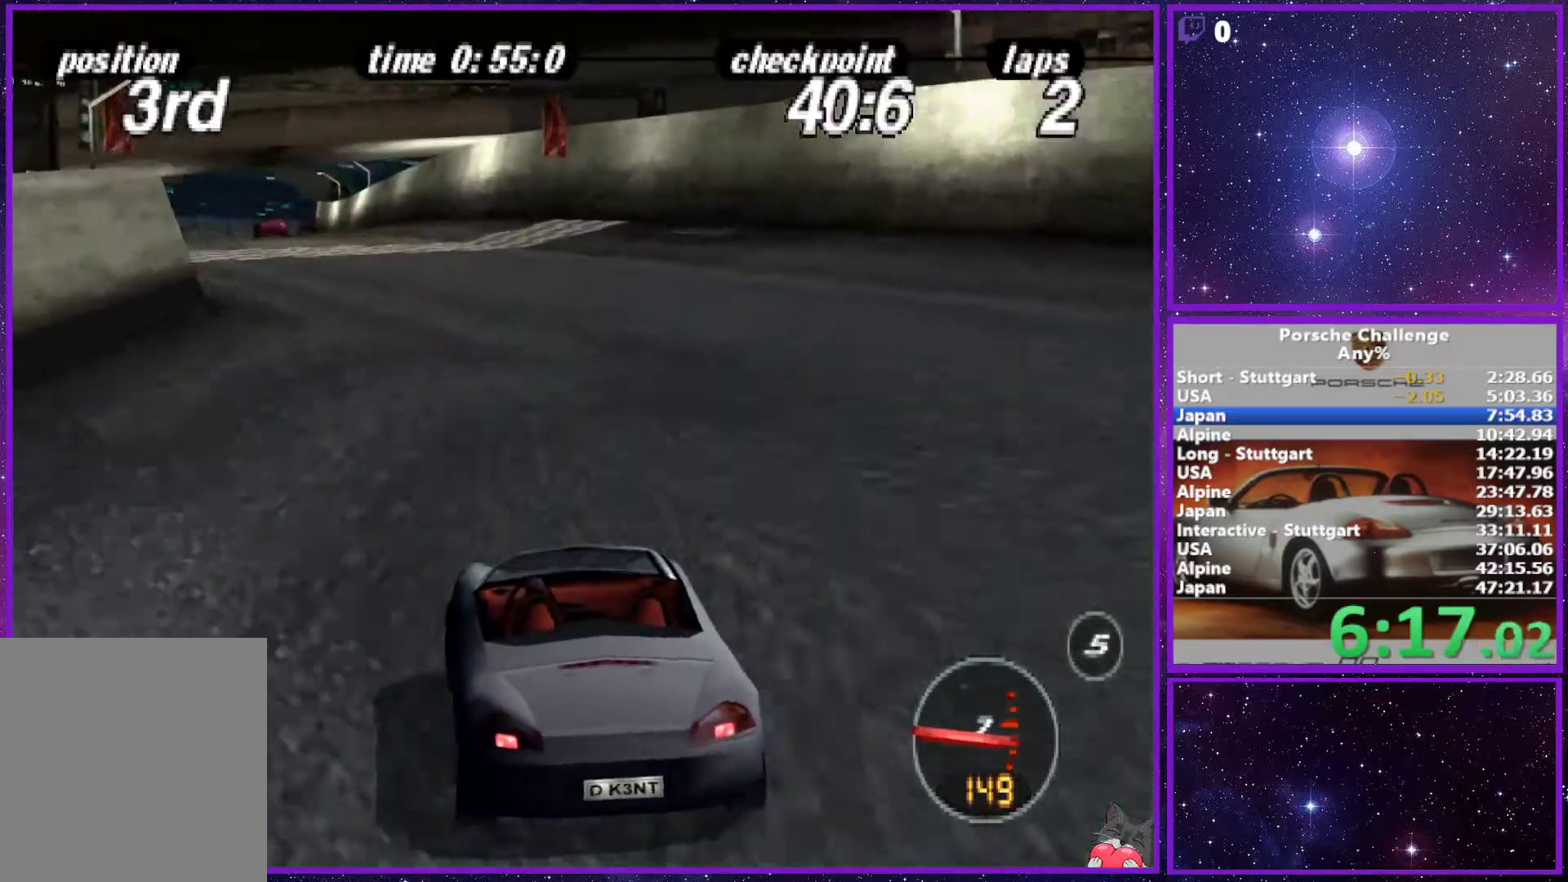
{"buttons": [], "left_stick": "center", "right_stick": "center", "events": [[483, "left_stick", "center"]]}
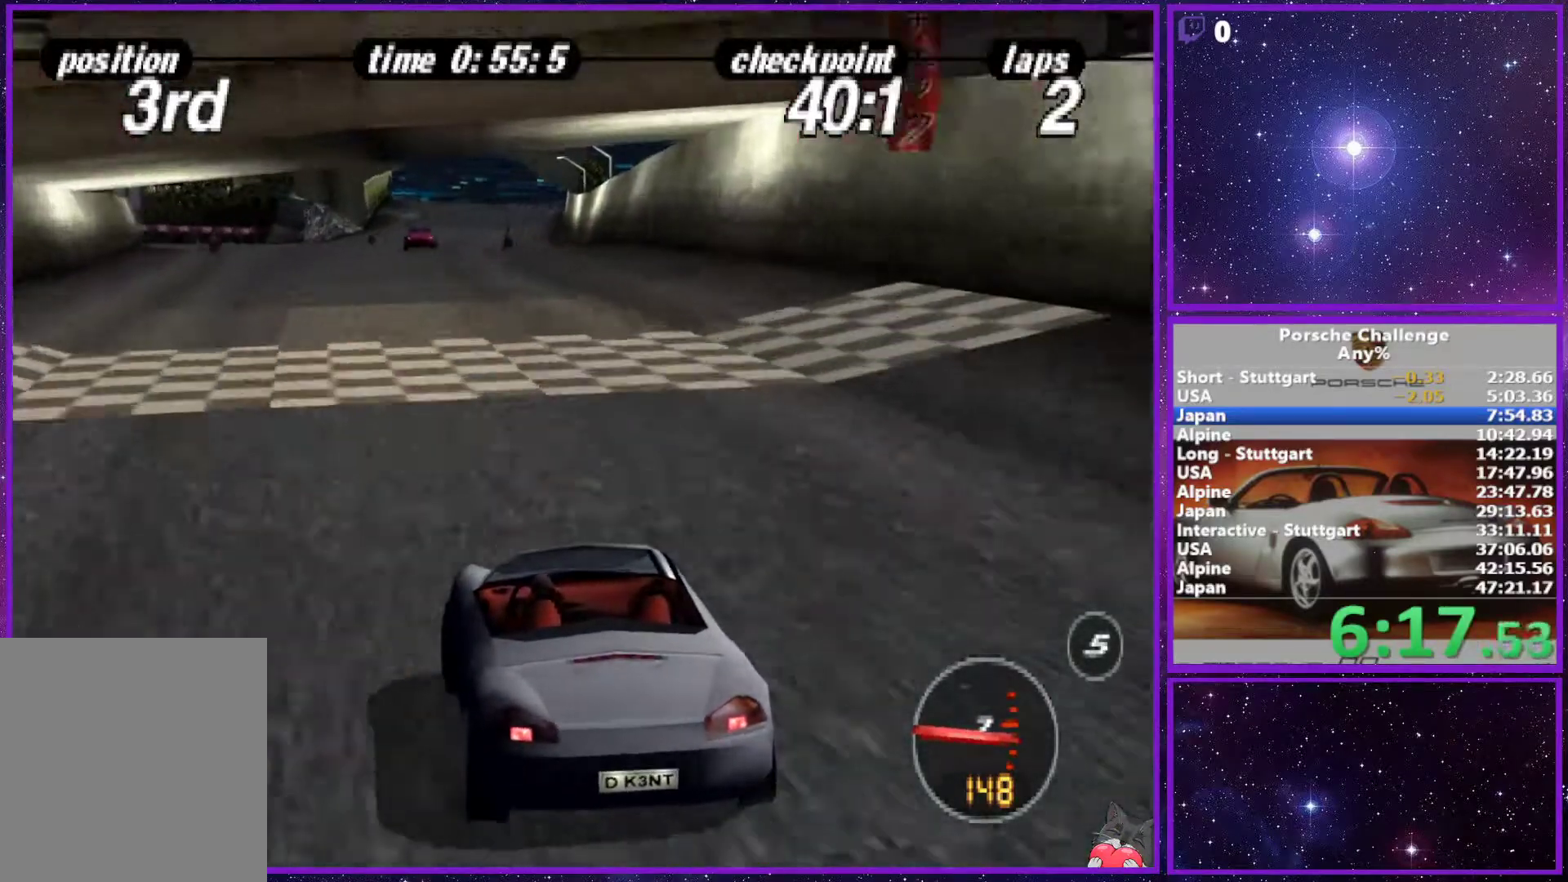
{"buttons": [], "left_stick": "center", "right_stick": "center", "events": []}
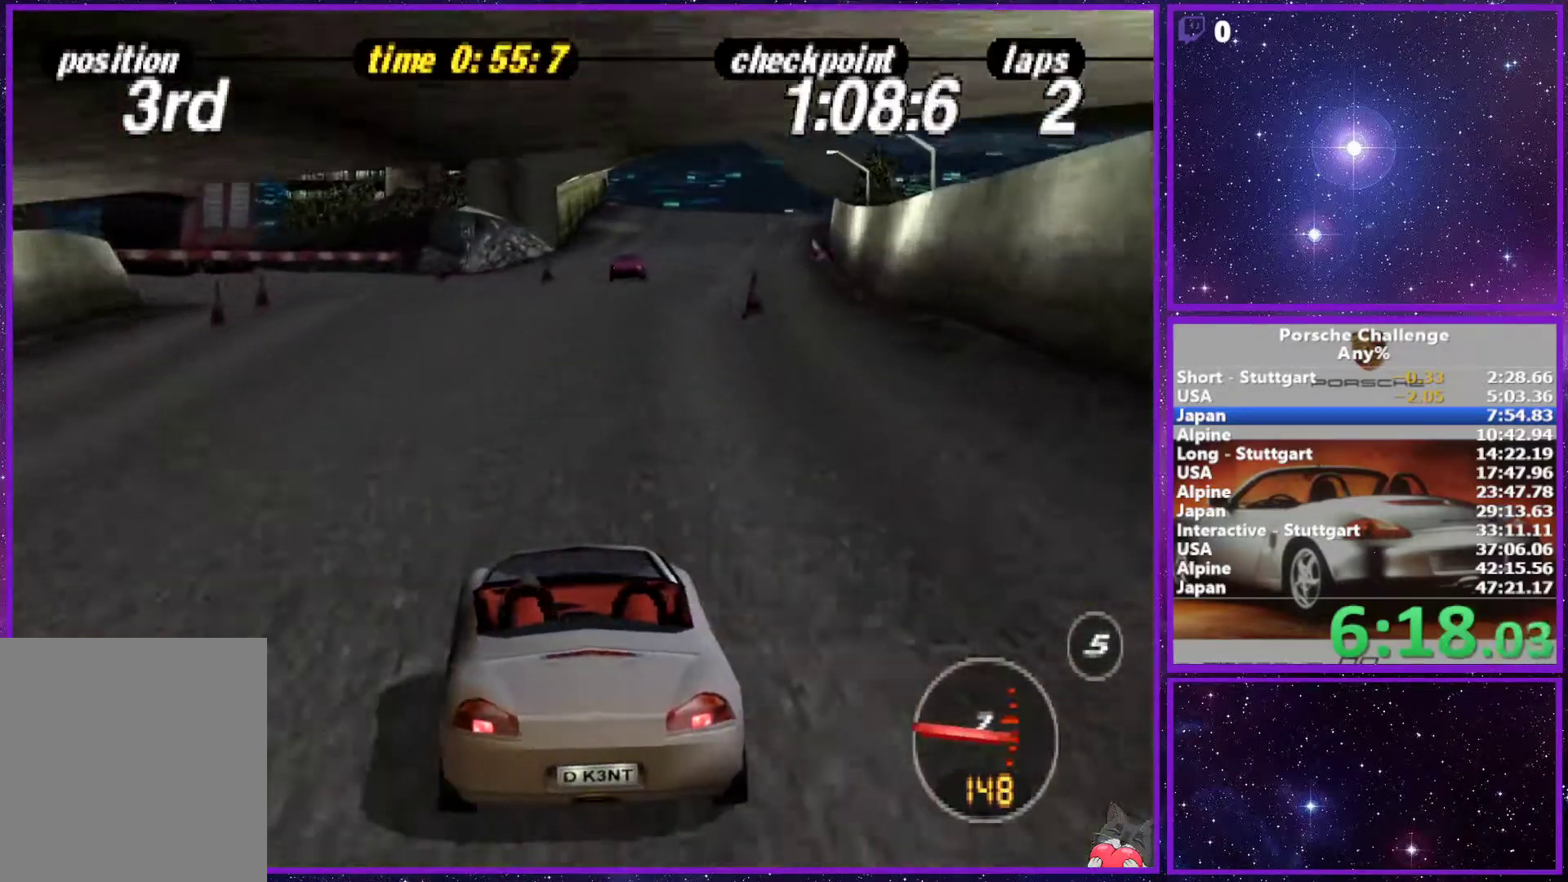
{"buttons": [], "left_stick": "center", "right_stick": "center", "events": [[150, "left_stick", "right"], [300, "left_stick", "center"]]}
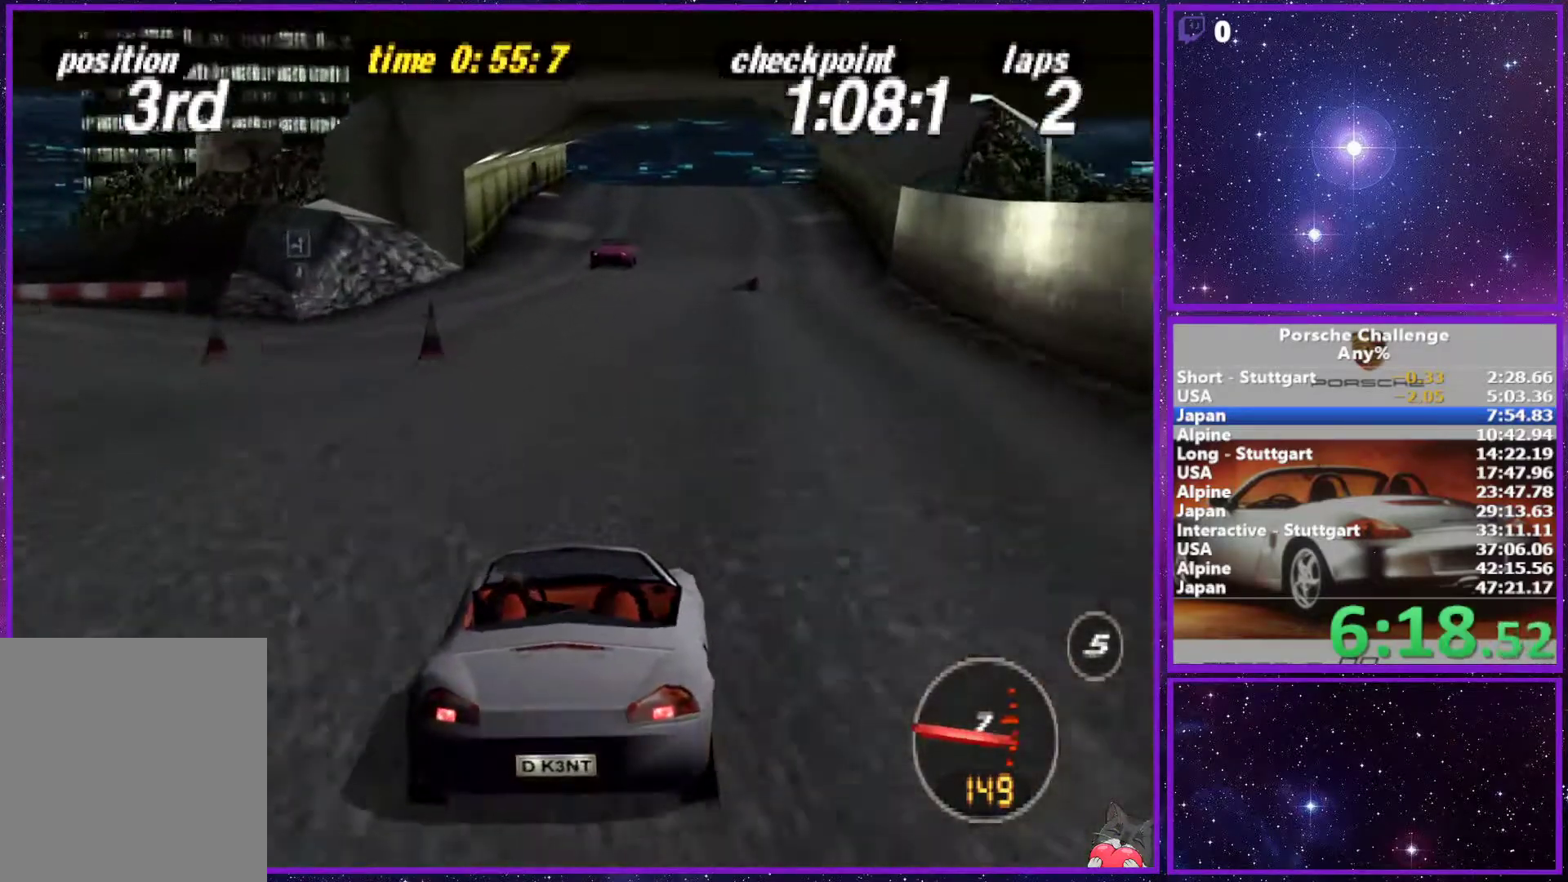
{"buttons": [], "left_stick": "center", "right_stick": "center", "events": []}
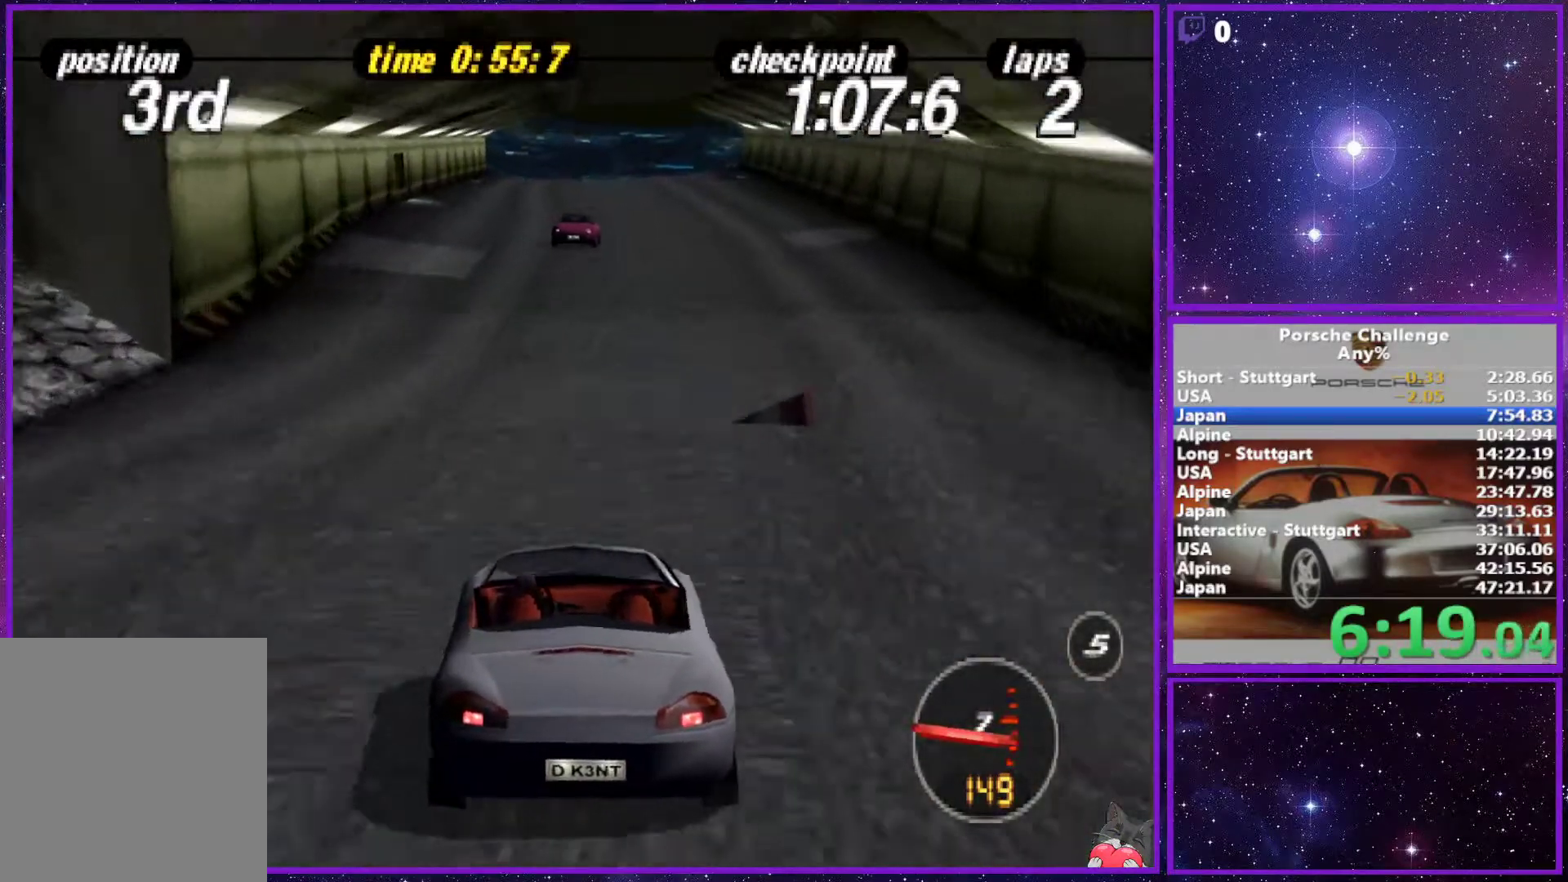
{"buttons": [], "left_stick": "center", "right_stick": "center", "events": []}
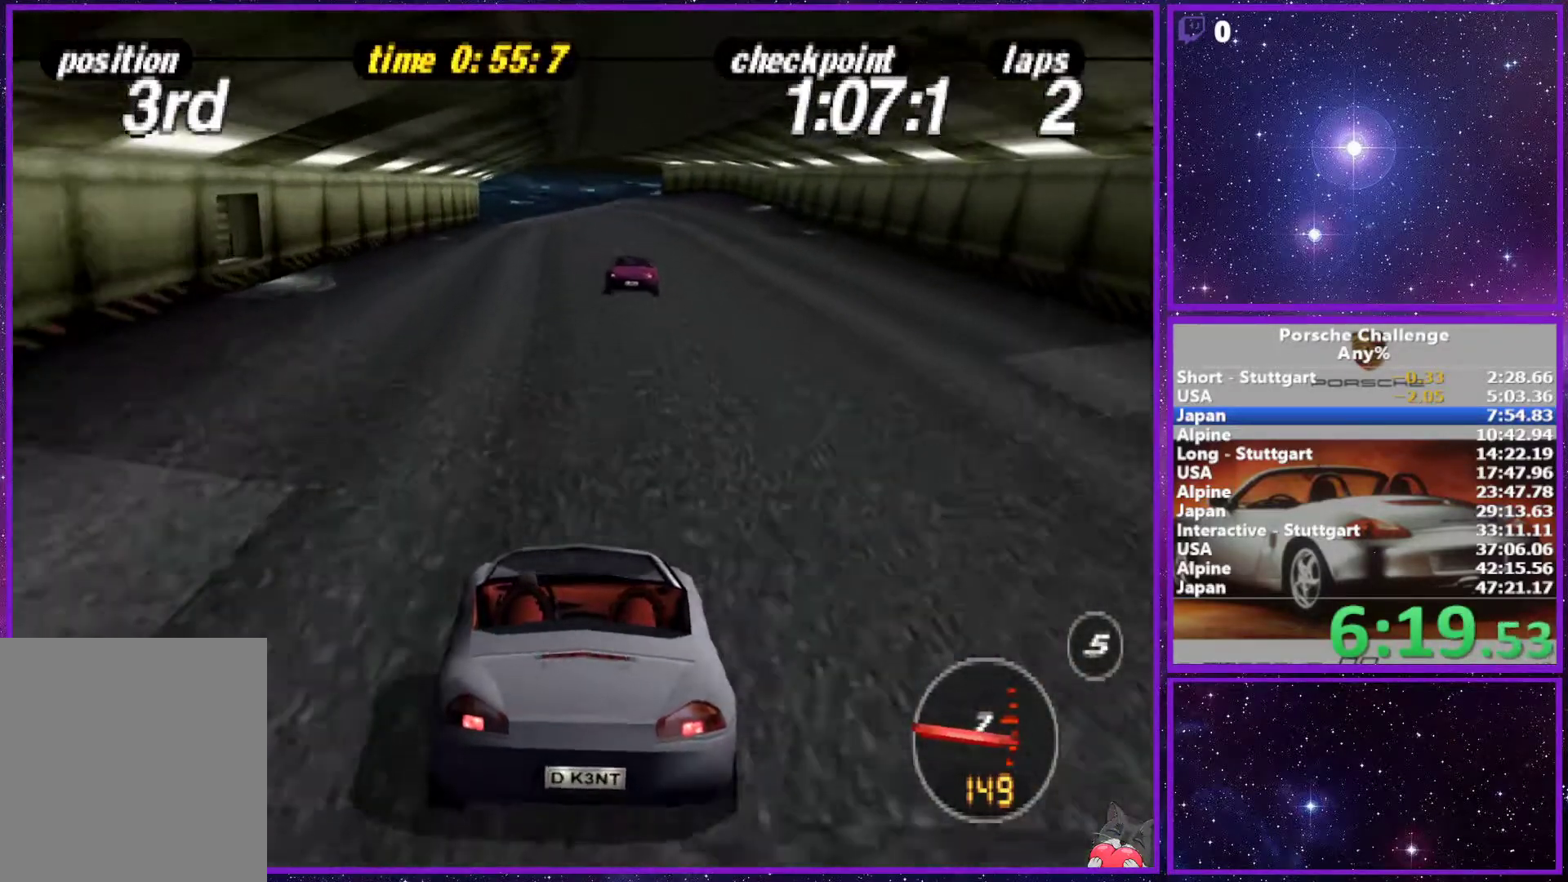
{"buttons": [], "left_stick": "center", "right_stick": "center", "events": []}
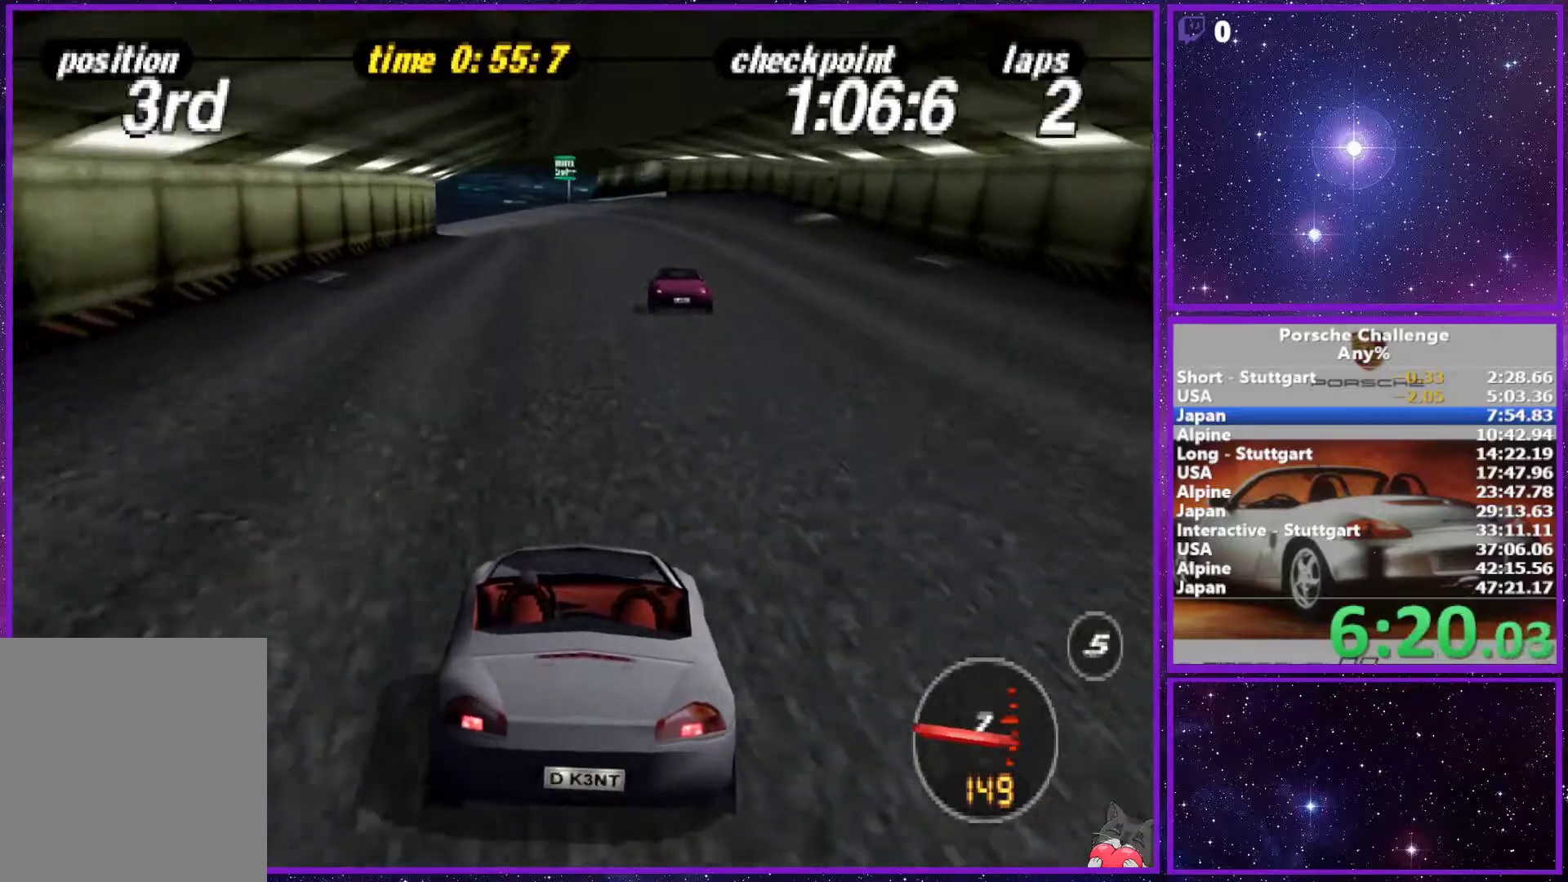
{"buttons": [], "left_stick": "center", "right_stick": "center", "events": []}
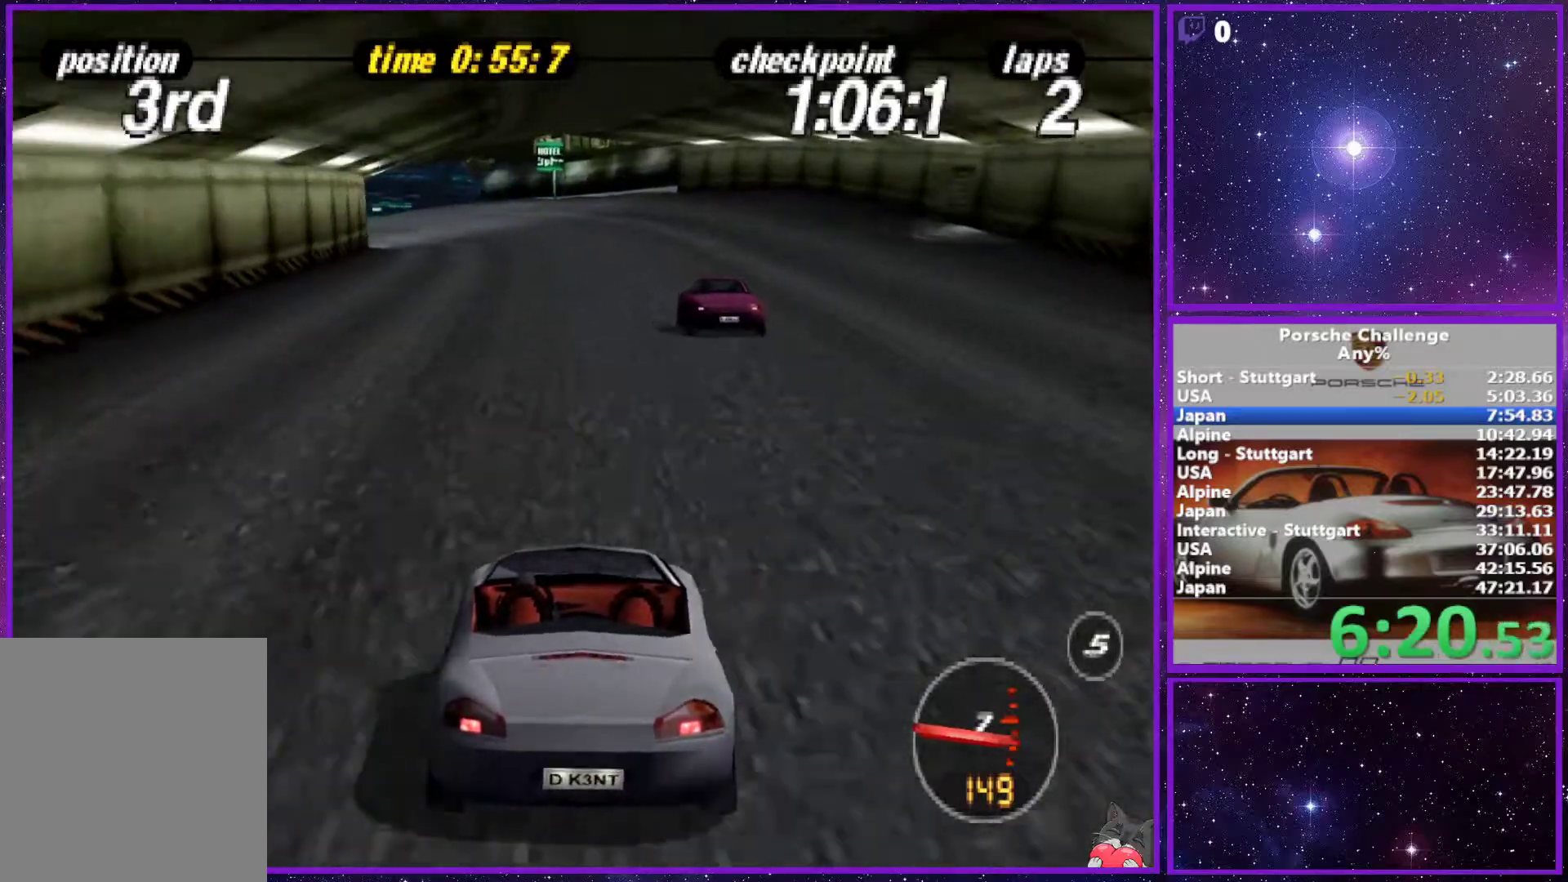
{"buttons": [], "left_stick": "center", "right_stick": "center", "events": [[250, "left_stick", "left"], [417, "left_stick", "center"]]}
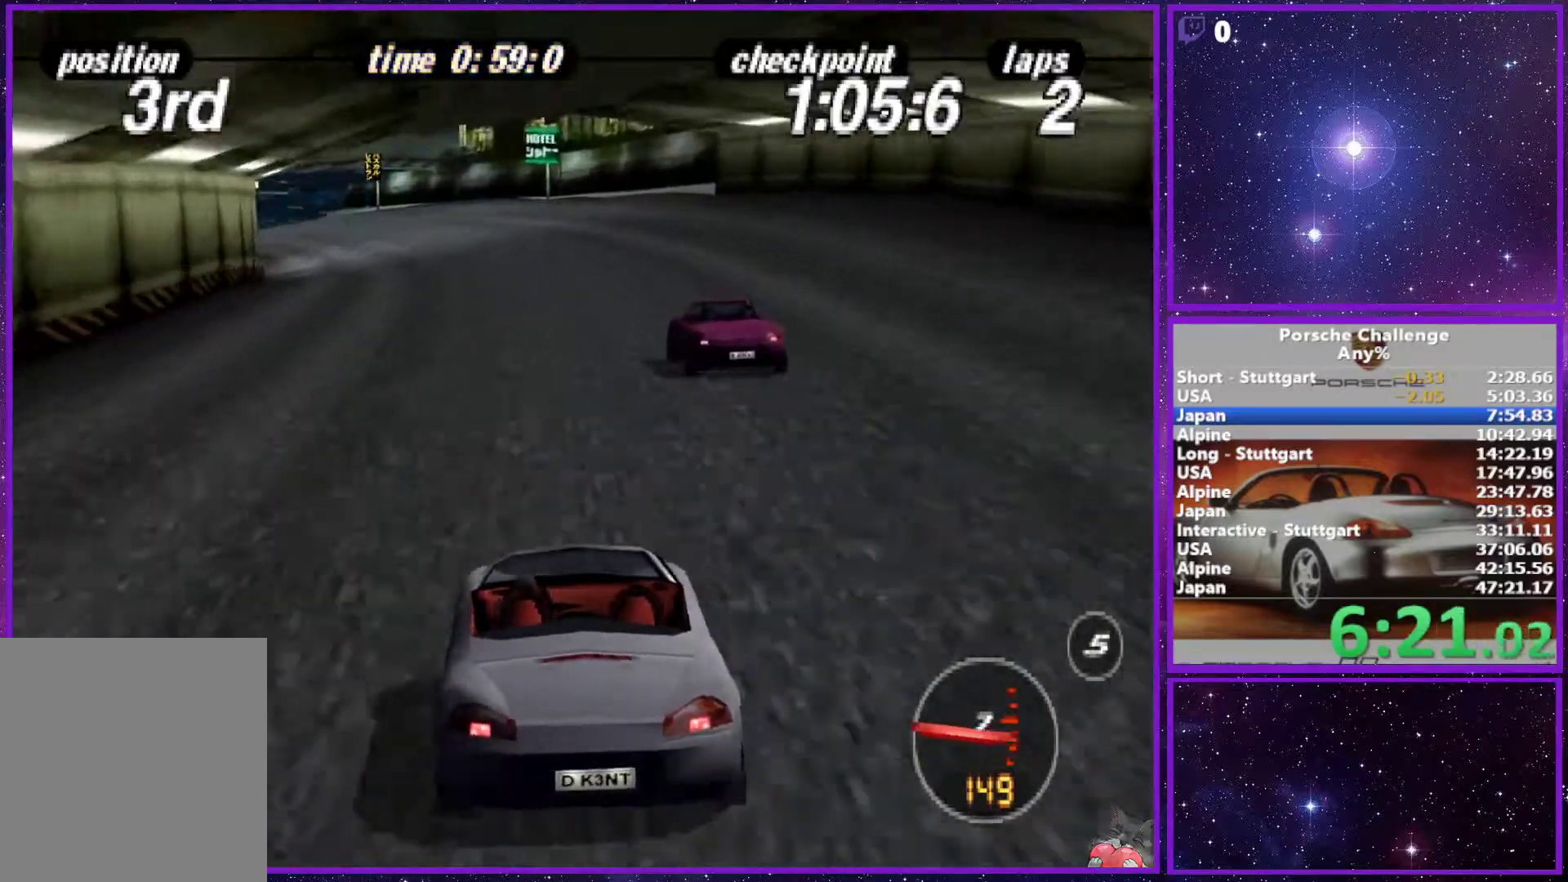
{"buttons": [], "left_stick": "center", "right_stick": "center", "events": [[233, "left_stick", "left"], [333, "left_stick", "center"]]}
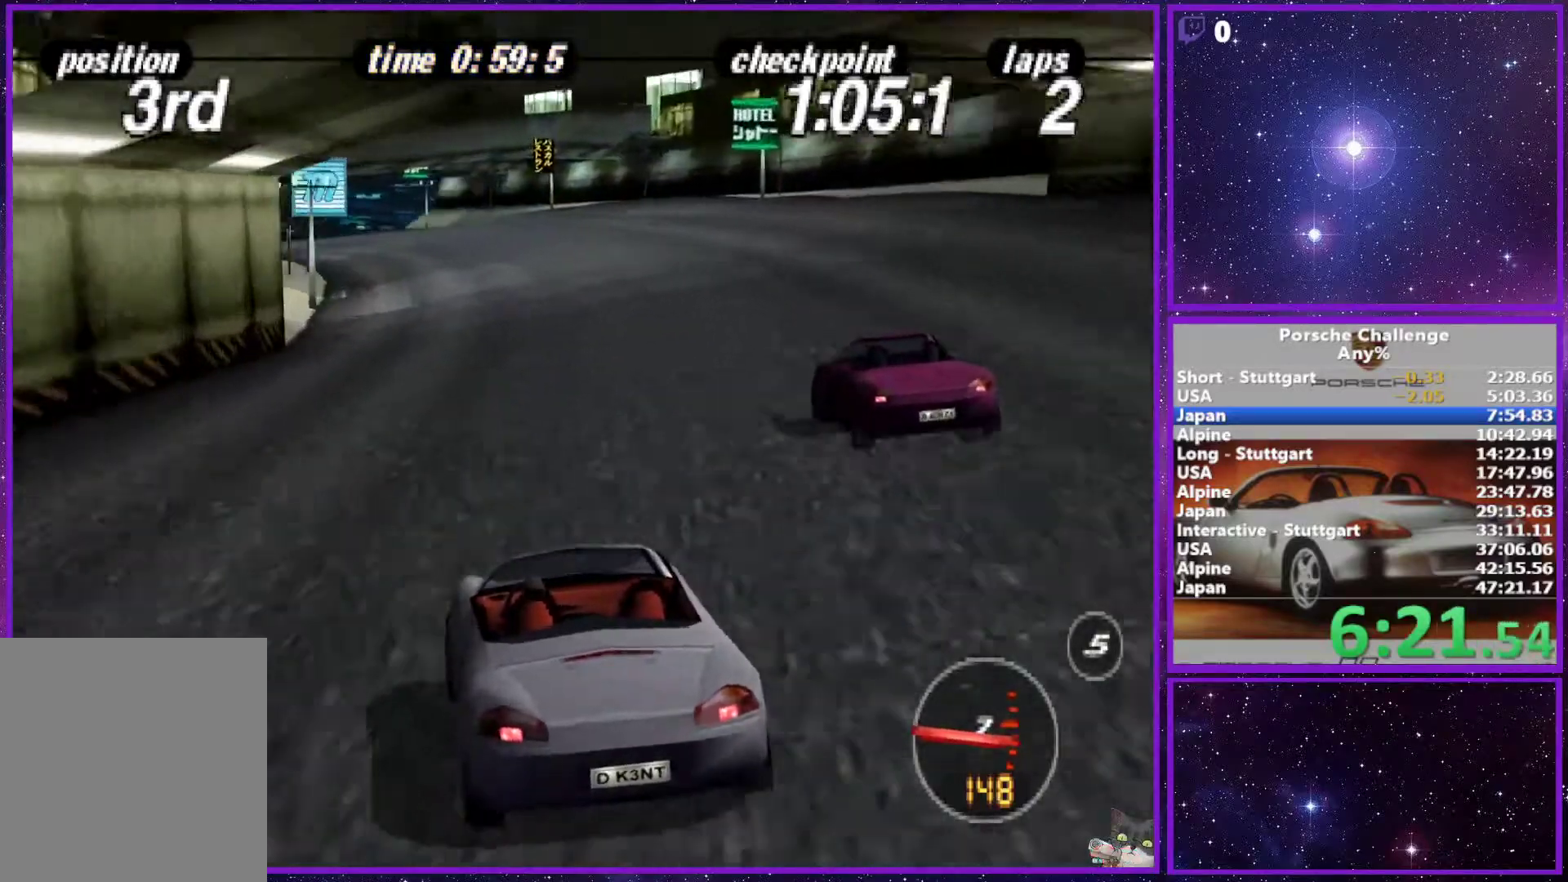
{"buttons": [], "left_stick": "left", "right_stick": "center", "events": [[417, "left_stick", "left"]]}
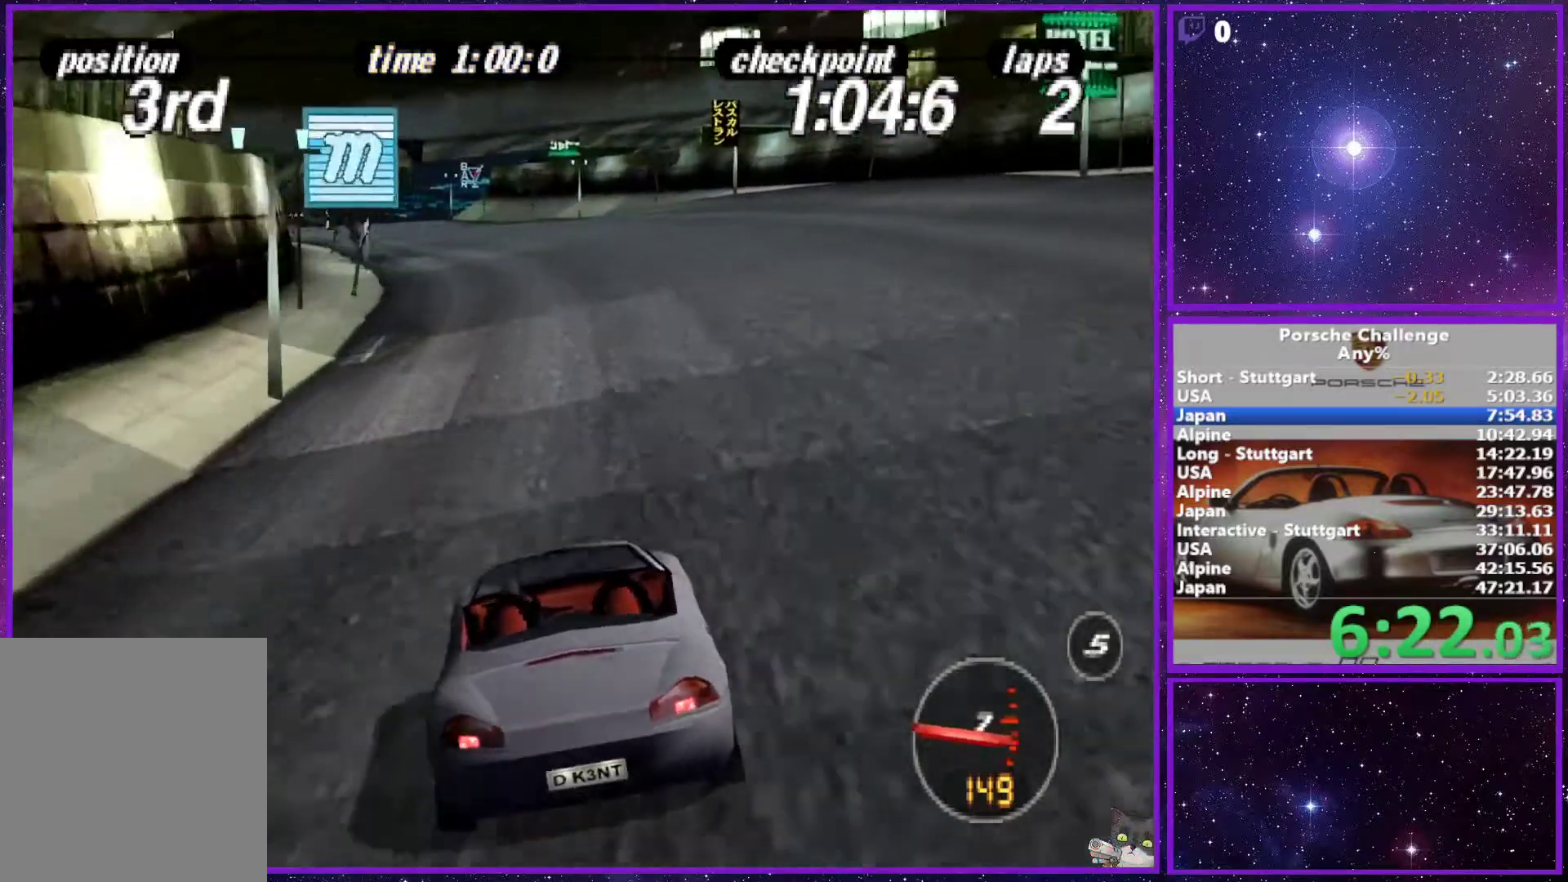
{"buttons": [], "left_stick": "center", "right_stick": "center", "events": [[33, "left_stick", "center"]]}
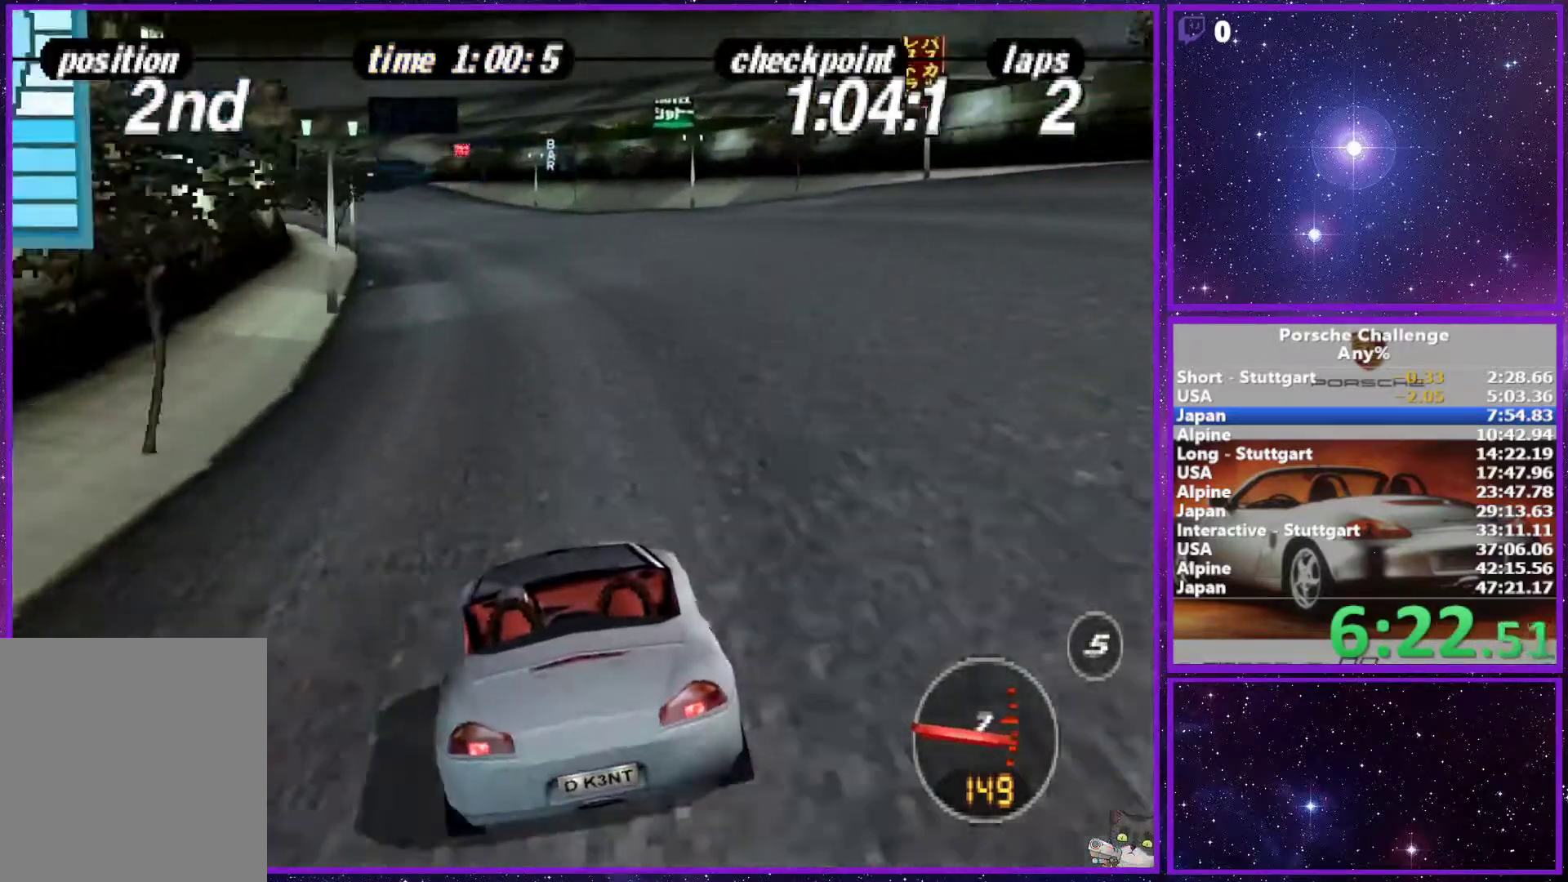
{"buttons": [], "left_stick": "left", "right_stick": "center", "events": [[400, "left_stick", "left"]]}
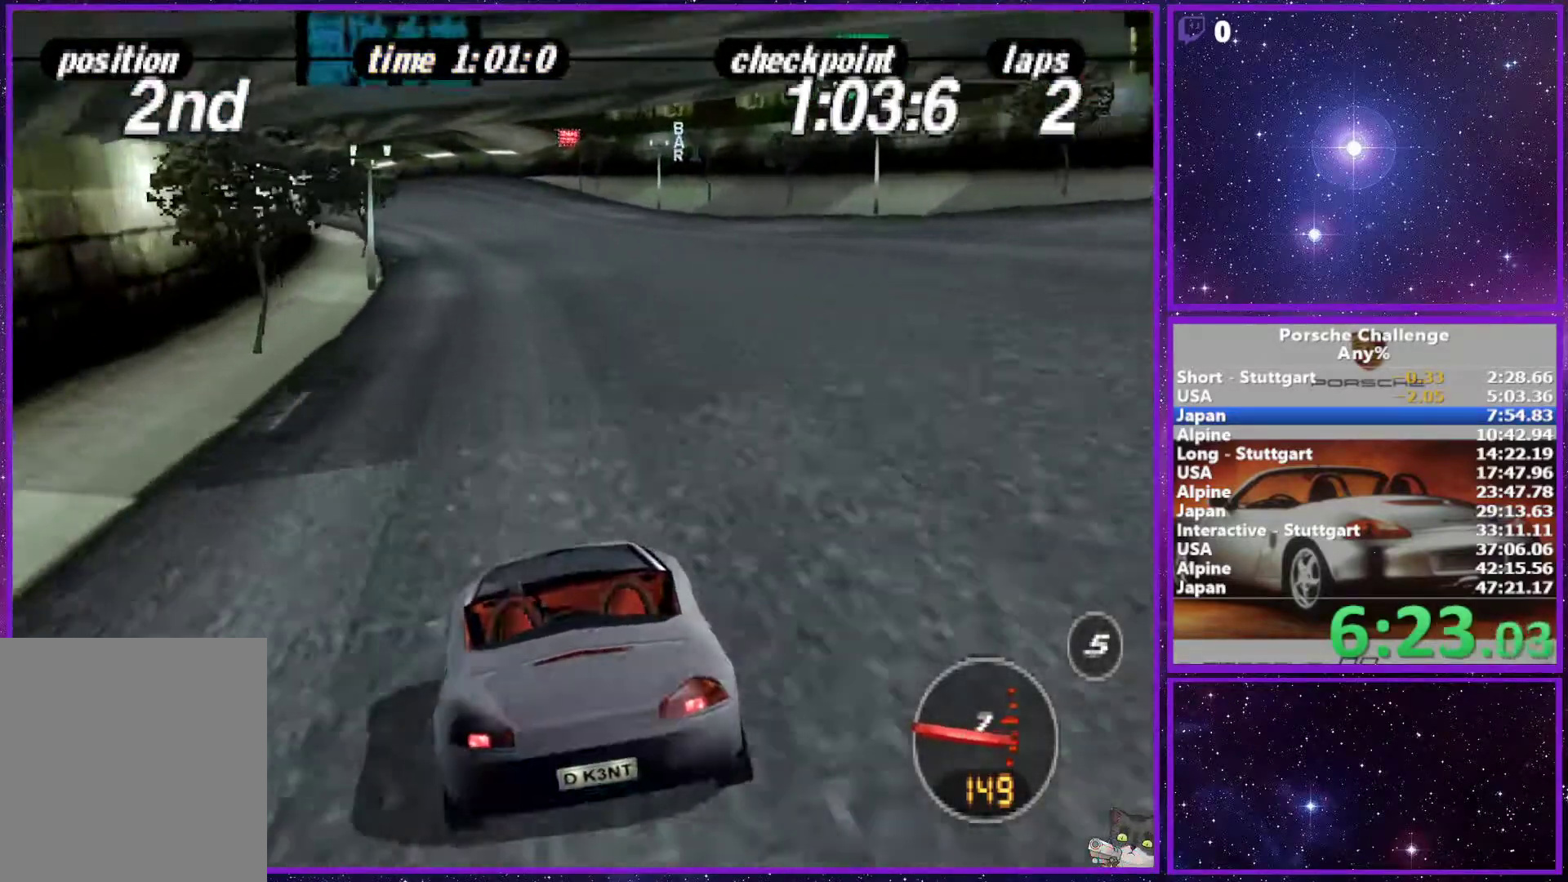
{"buttons": [], "left_stick": "center", "right_stick": "right", "events": [[50, "left_stick", "center"], [450, "right_stick", "right"]]}
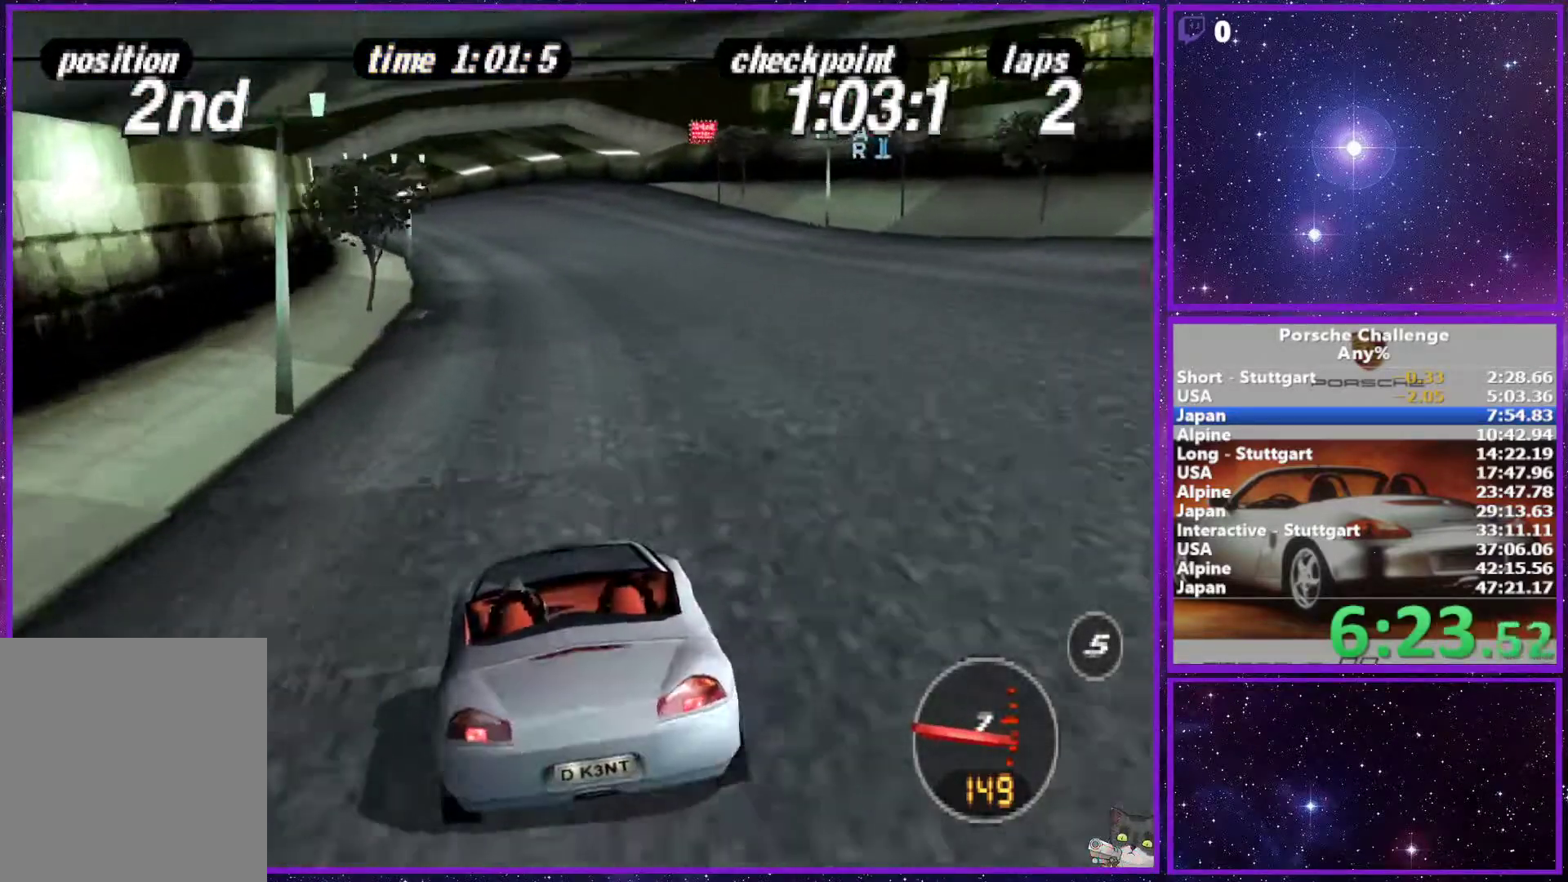
{"buttons": [], "left_stick": "center", "right_stick": "right", "events": []}